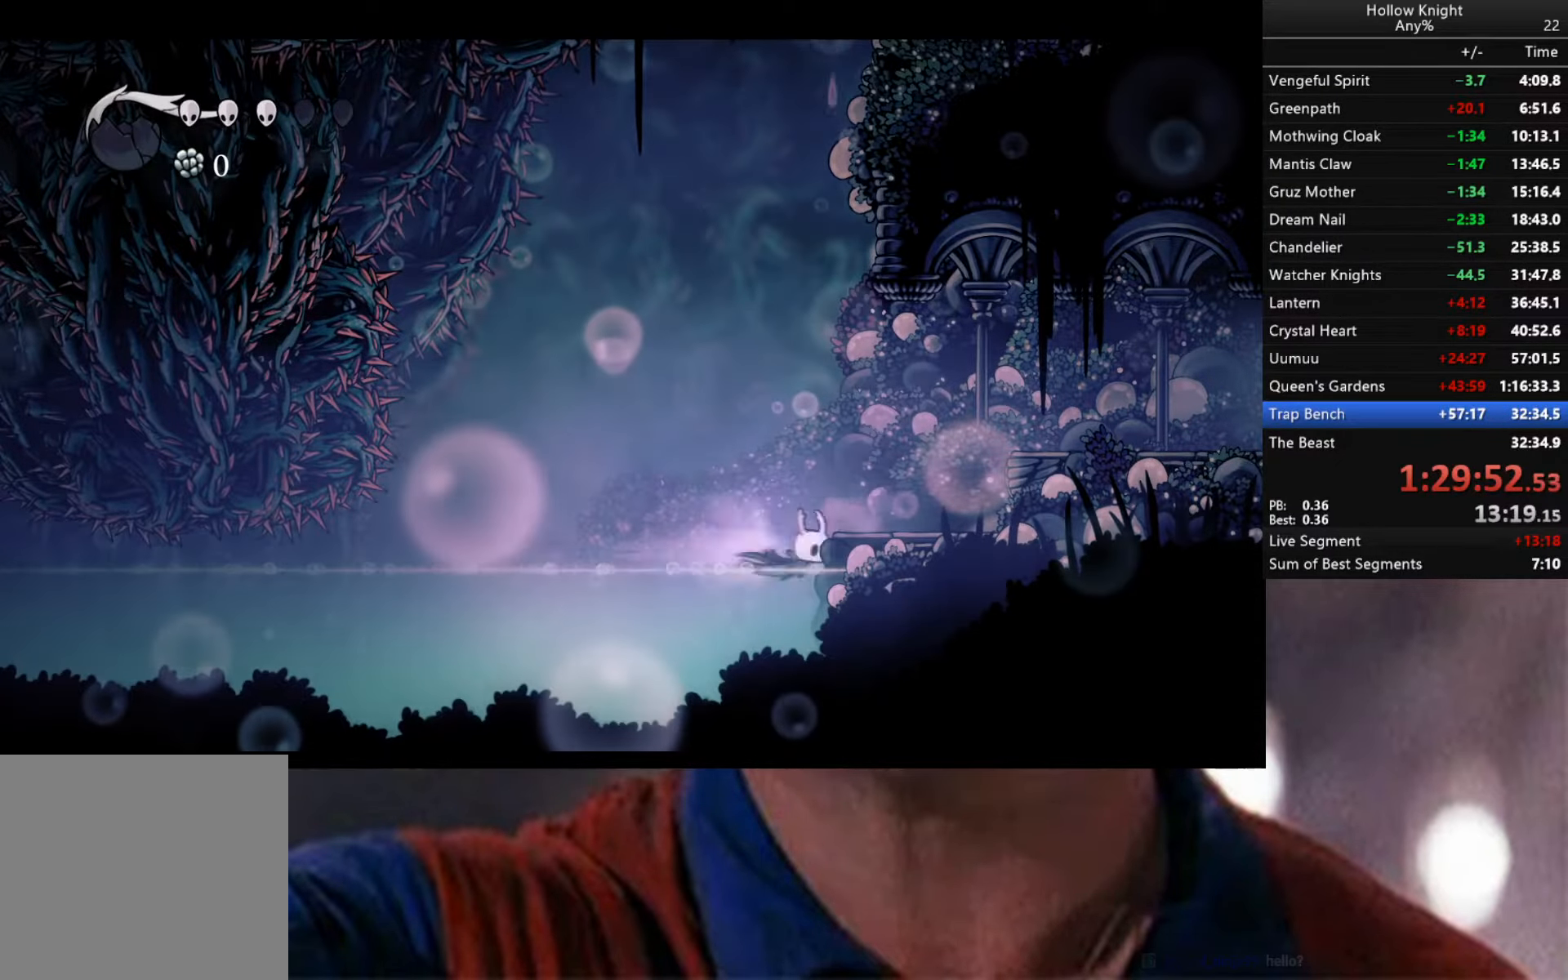
Gameplay with a controller (Xbox layout); each line is a JSON object with the inputs held at the frame after it. "events" lists button and stick changes between this image and that frame as [ms after this image, input, new state], when the widget could be followed in between.
{"buttons": ["L2"], "left_stick": "right", "right_stick": "center", "events": [[150, "R2", "up"], [200, "L2", "down"], [267, "left_stick", "right"]]}
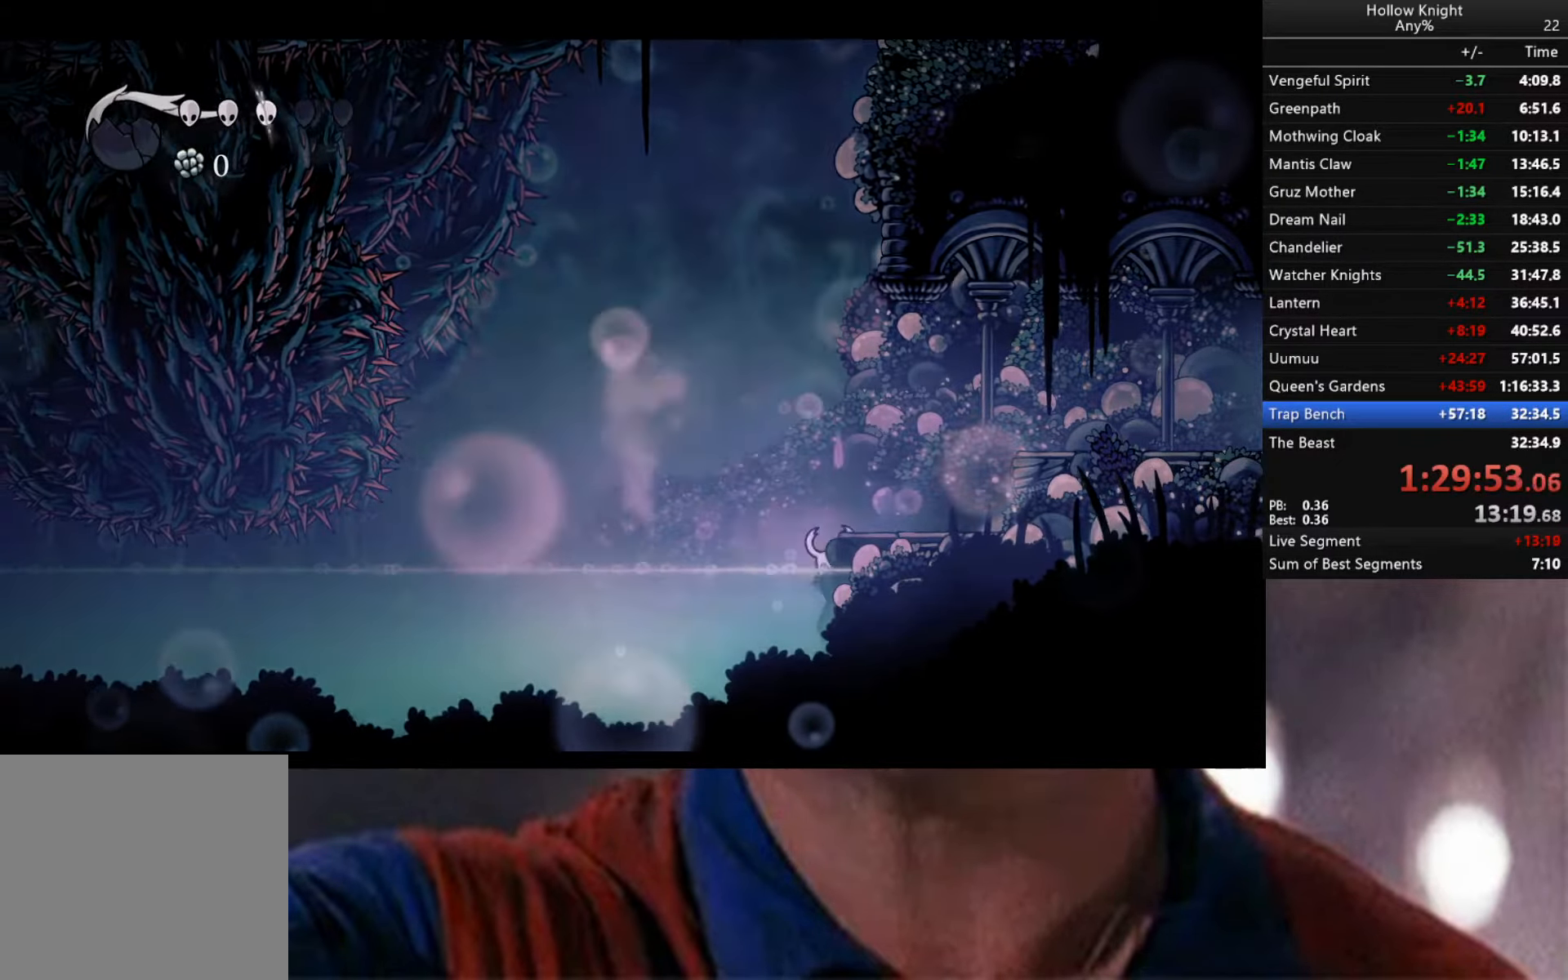
{"buttons": ["L2"], "left_stick": "center", "right_stick": "center", "events": [[350, "left_stick", "center"]]}
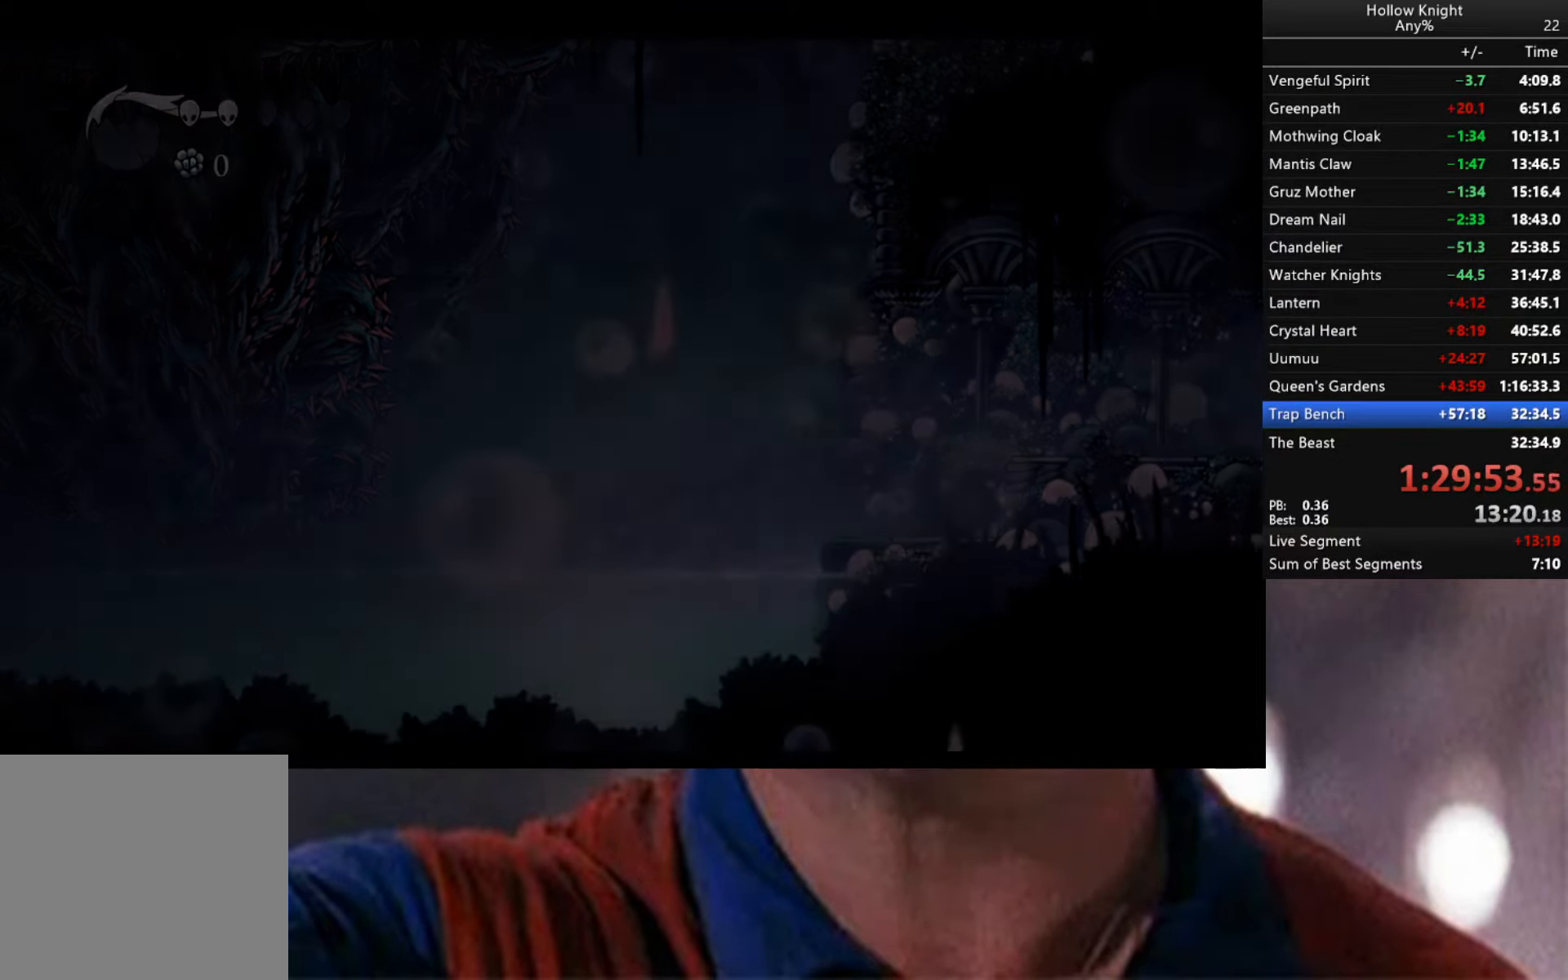
{"buttons": [], "left_stick": "center", "right_stick": "center", "events": [[17, "L2", "up"]]}
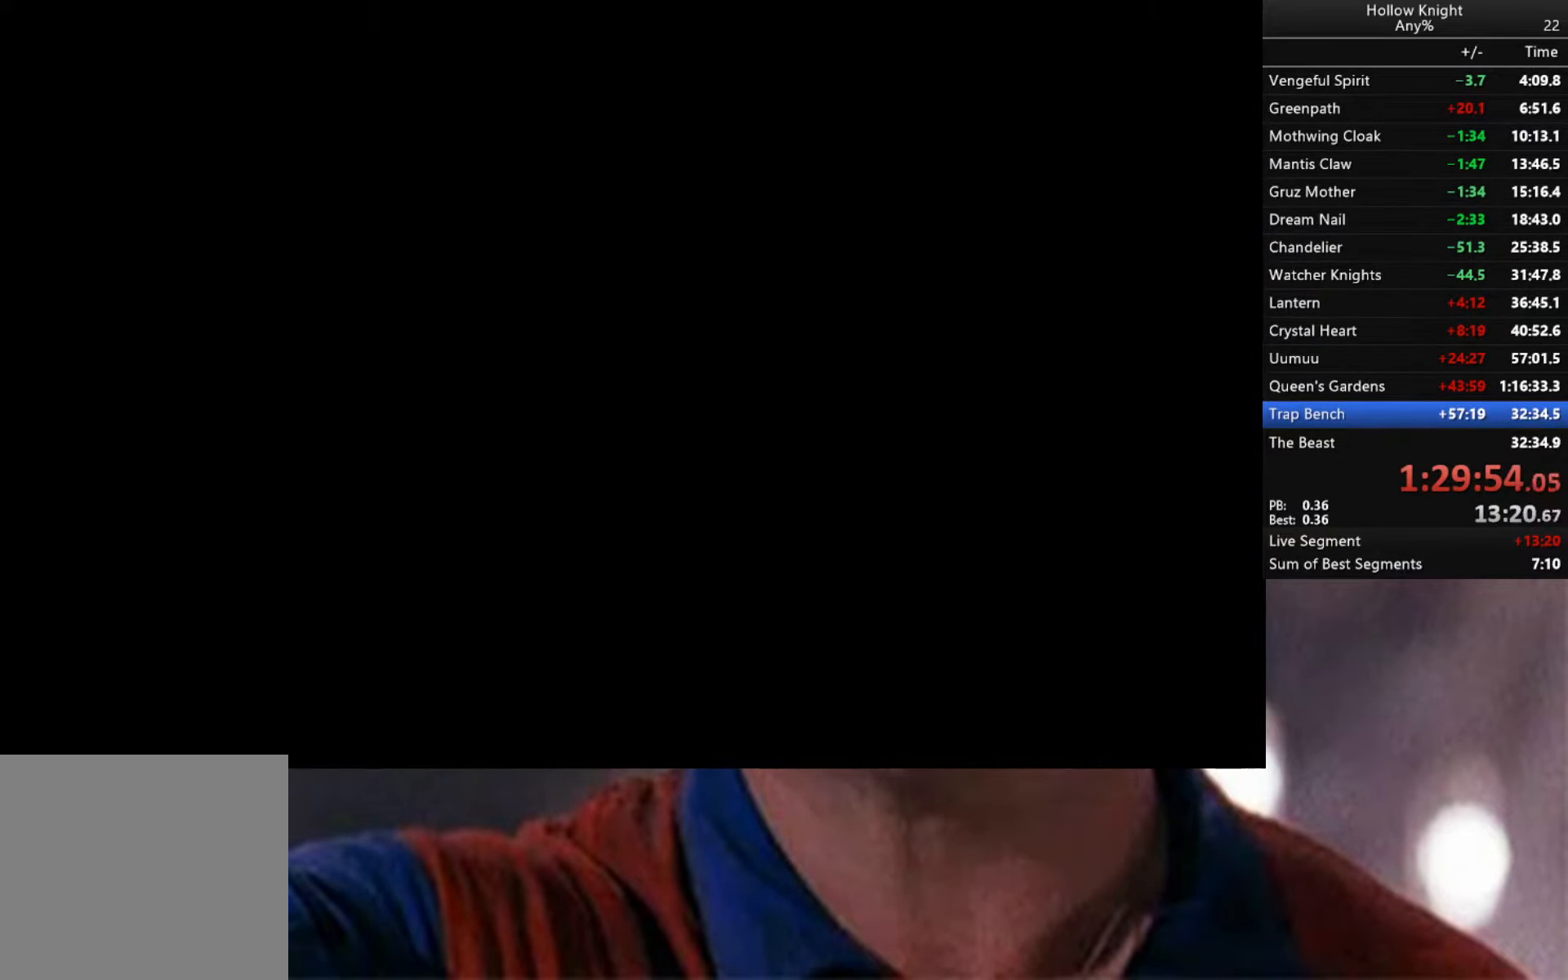
{"buttons": [], "left_stick": "center", "right_stick": "center", "events": []}
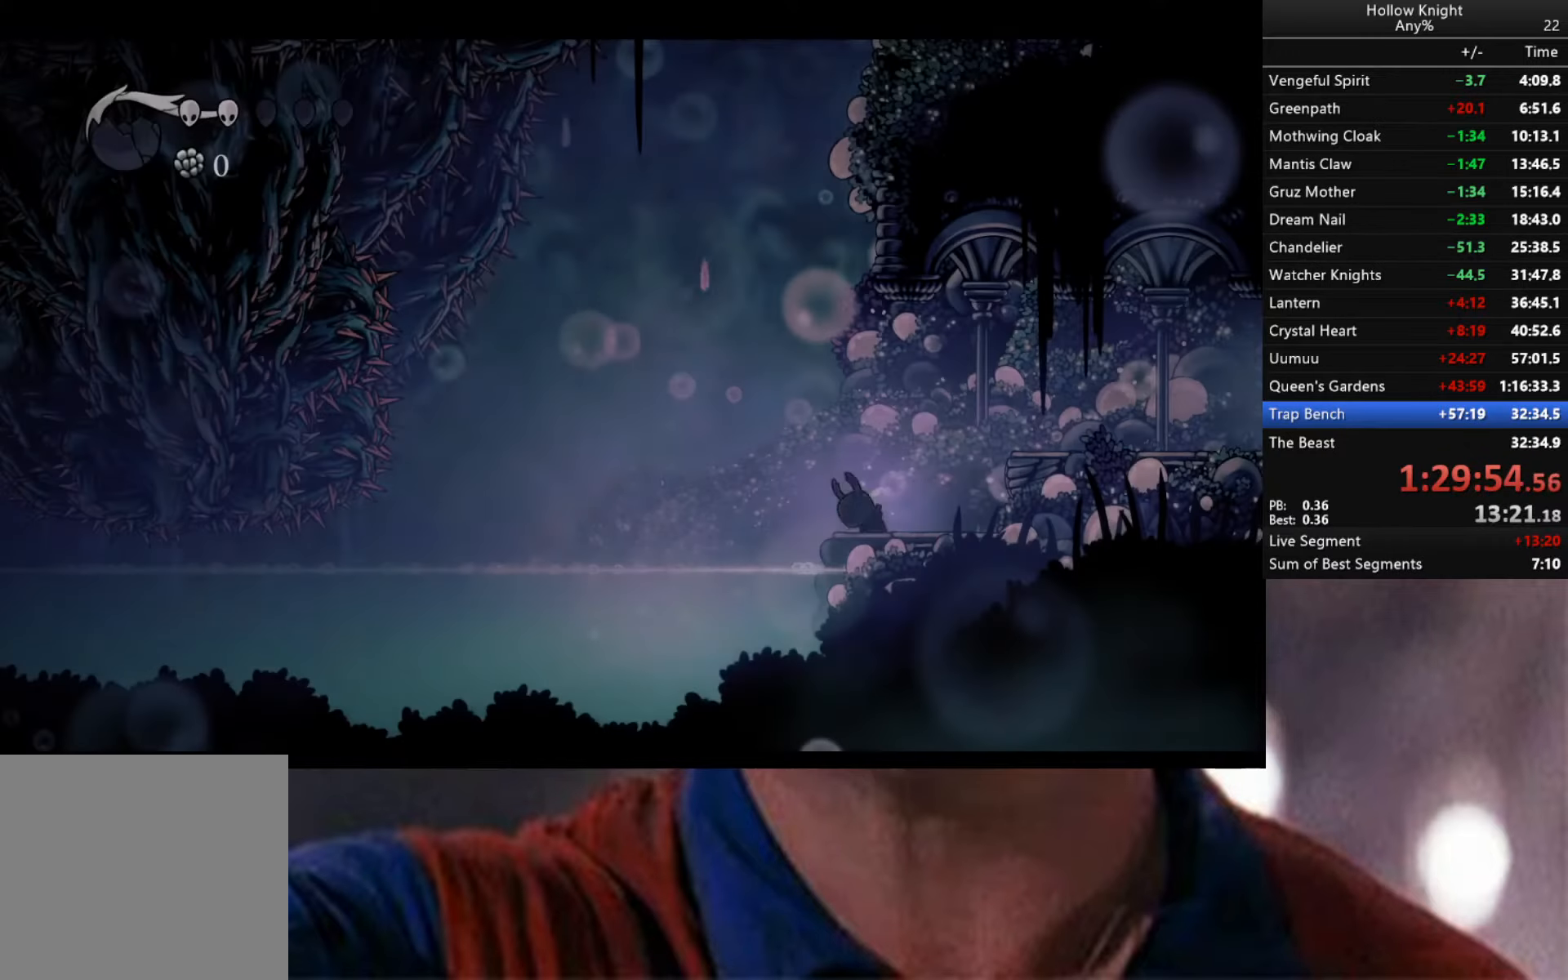
{"buttons": [], "left_stick": "left", "right_stick": "center", "events": [[500, "left_stick", "left"]]}
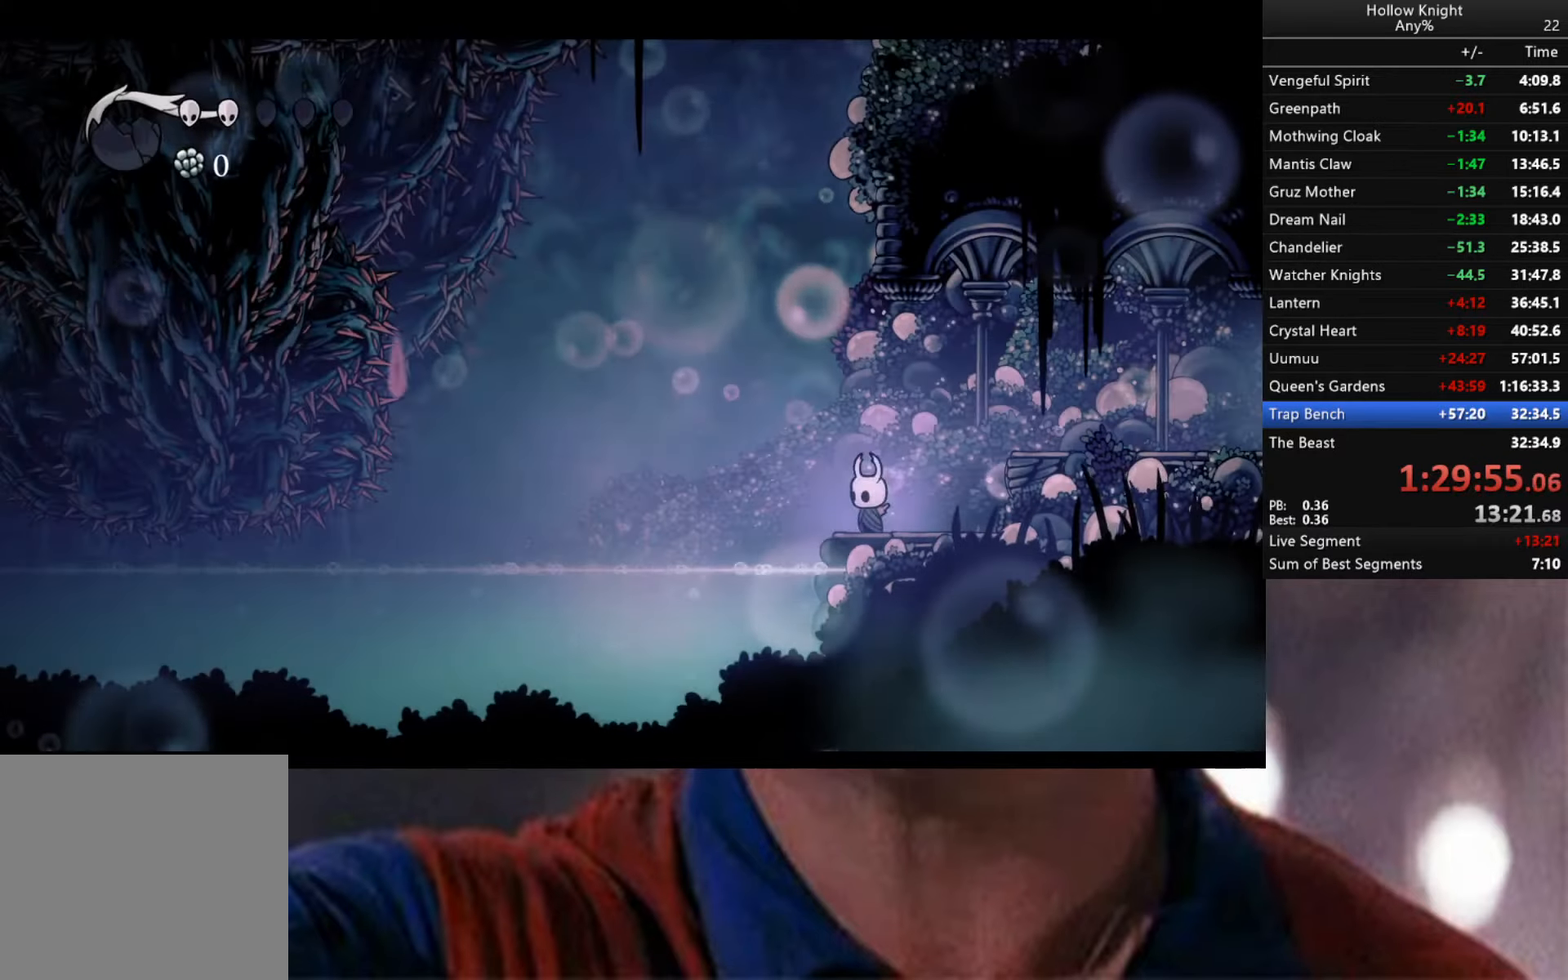
{"buttons": ["R2"], "left_stick": "down-right", "right_stick": "center", "events": [[134, "A", "down"], [167, "A", "up"], [417, "left_stick", "down-right"], [467, "R2", "down"], [484, "R1", "down"], [500, "R1", "up"]]}
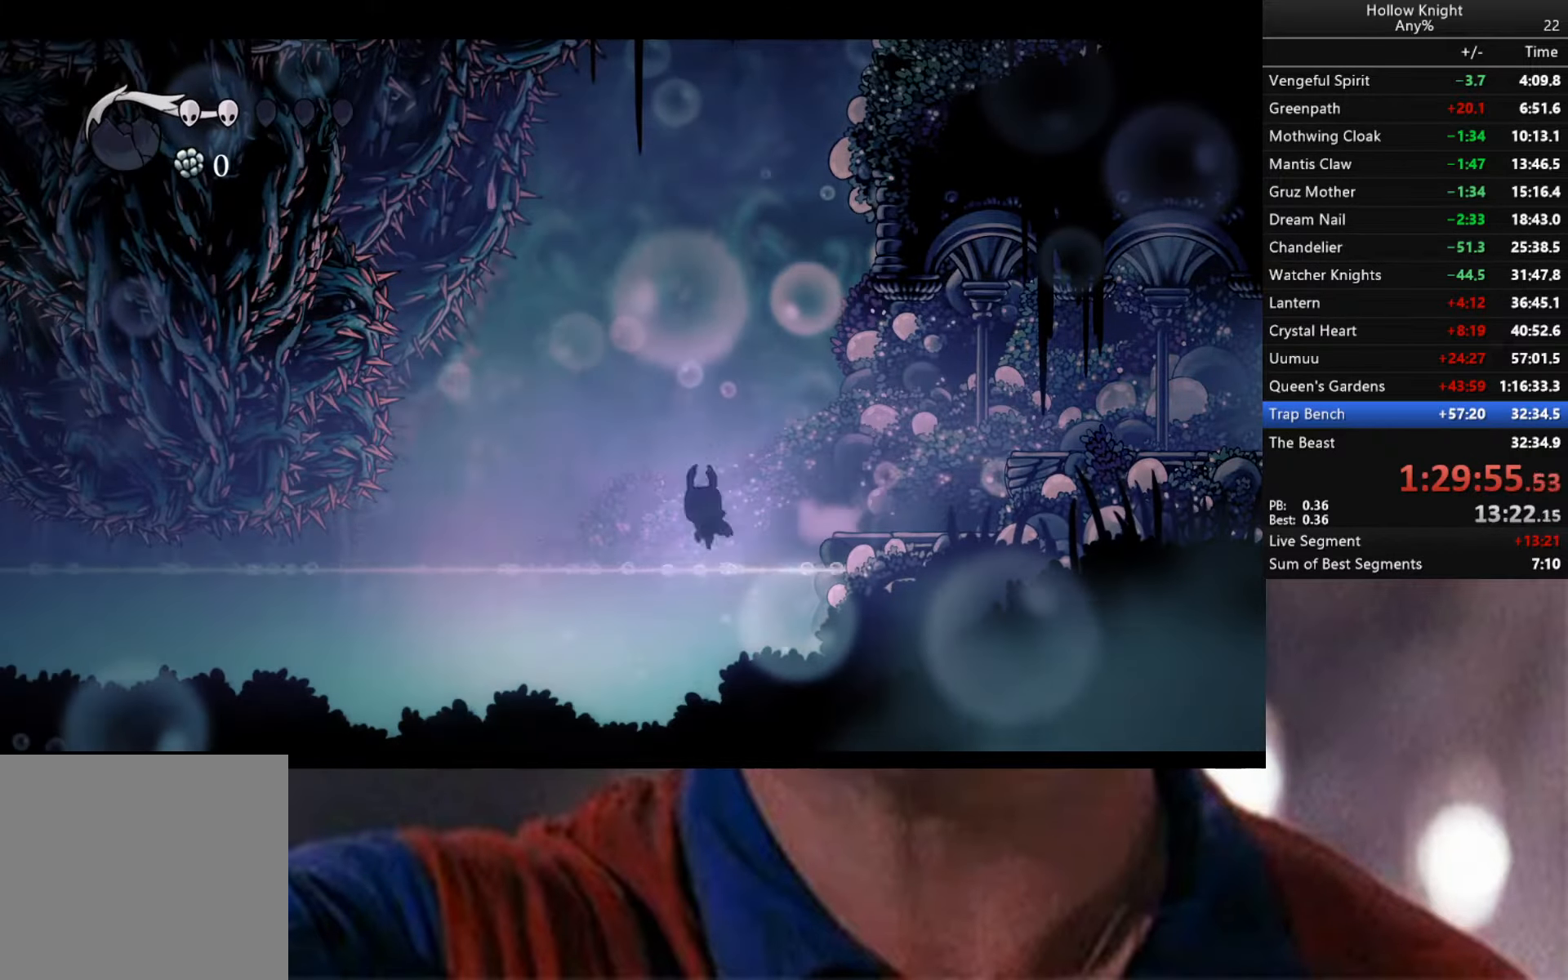
{"buttons": ["L2"], "left_stick": "right", "right_stick": "center", "events": [[284, "R2", "up"], [367, "L2", "down"], [450, "left_stick", "right"]]}
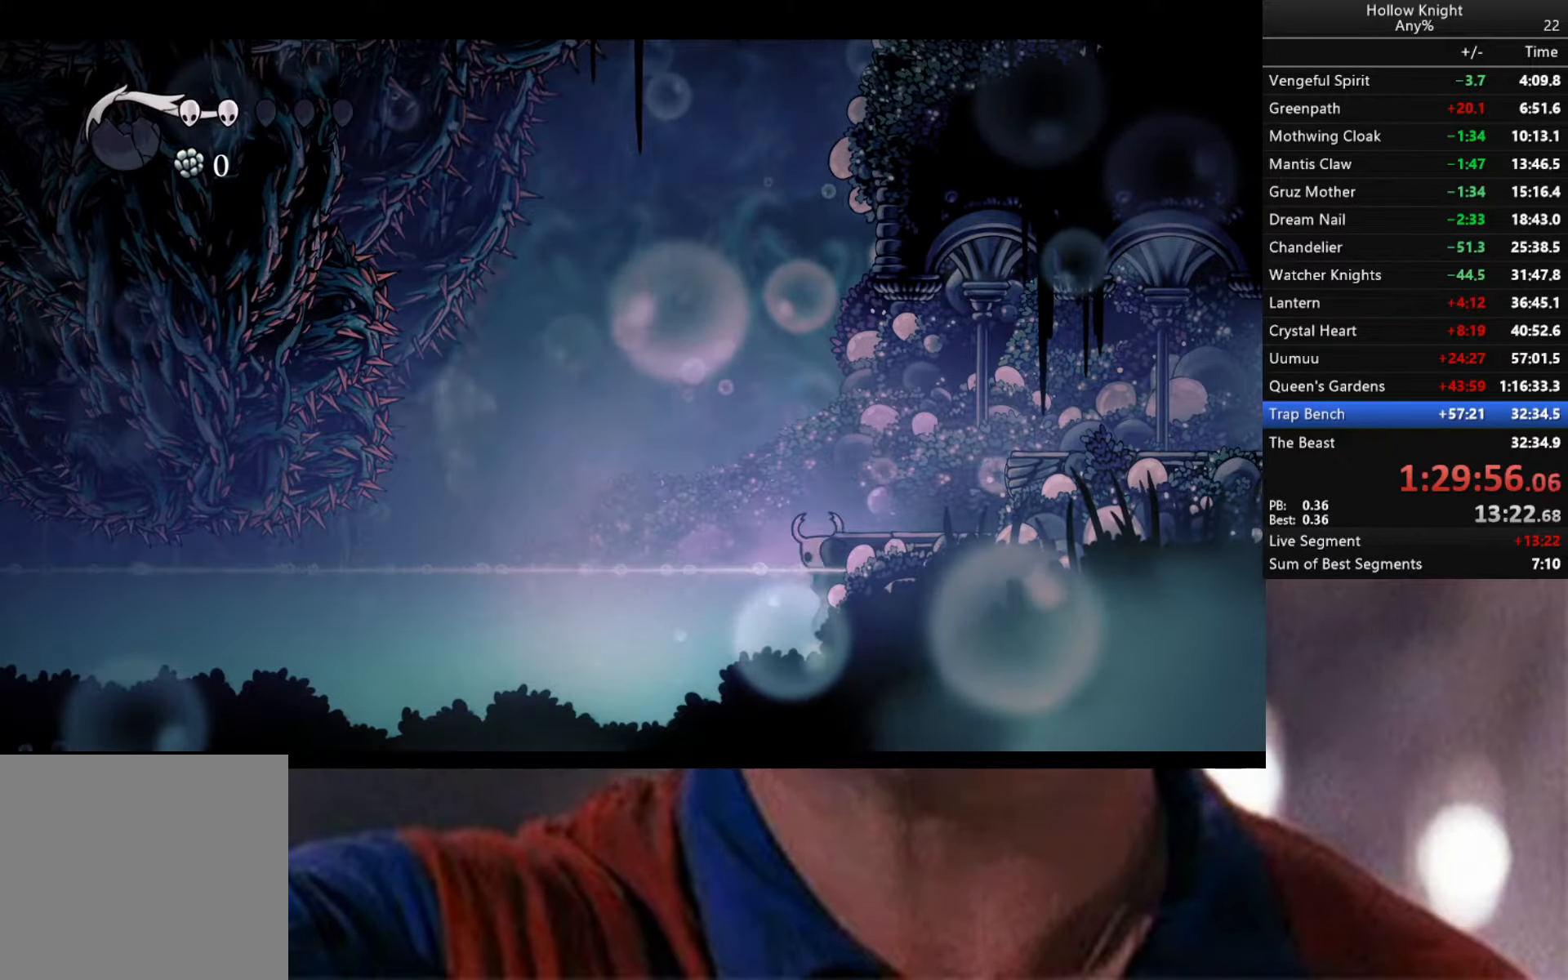
{"buttons": ["L2"], "left_stick": "right", "right_stick": "center", "events": []}
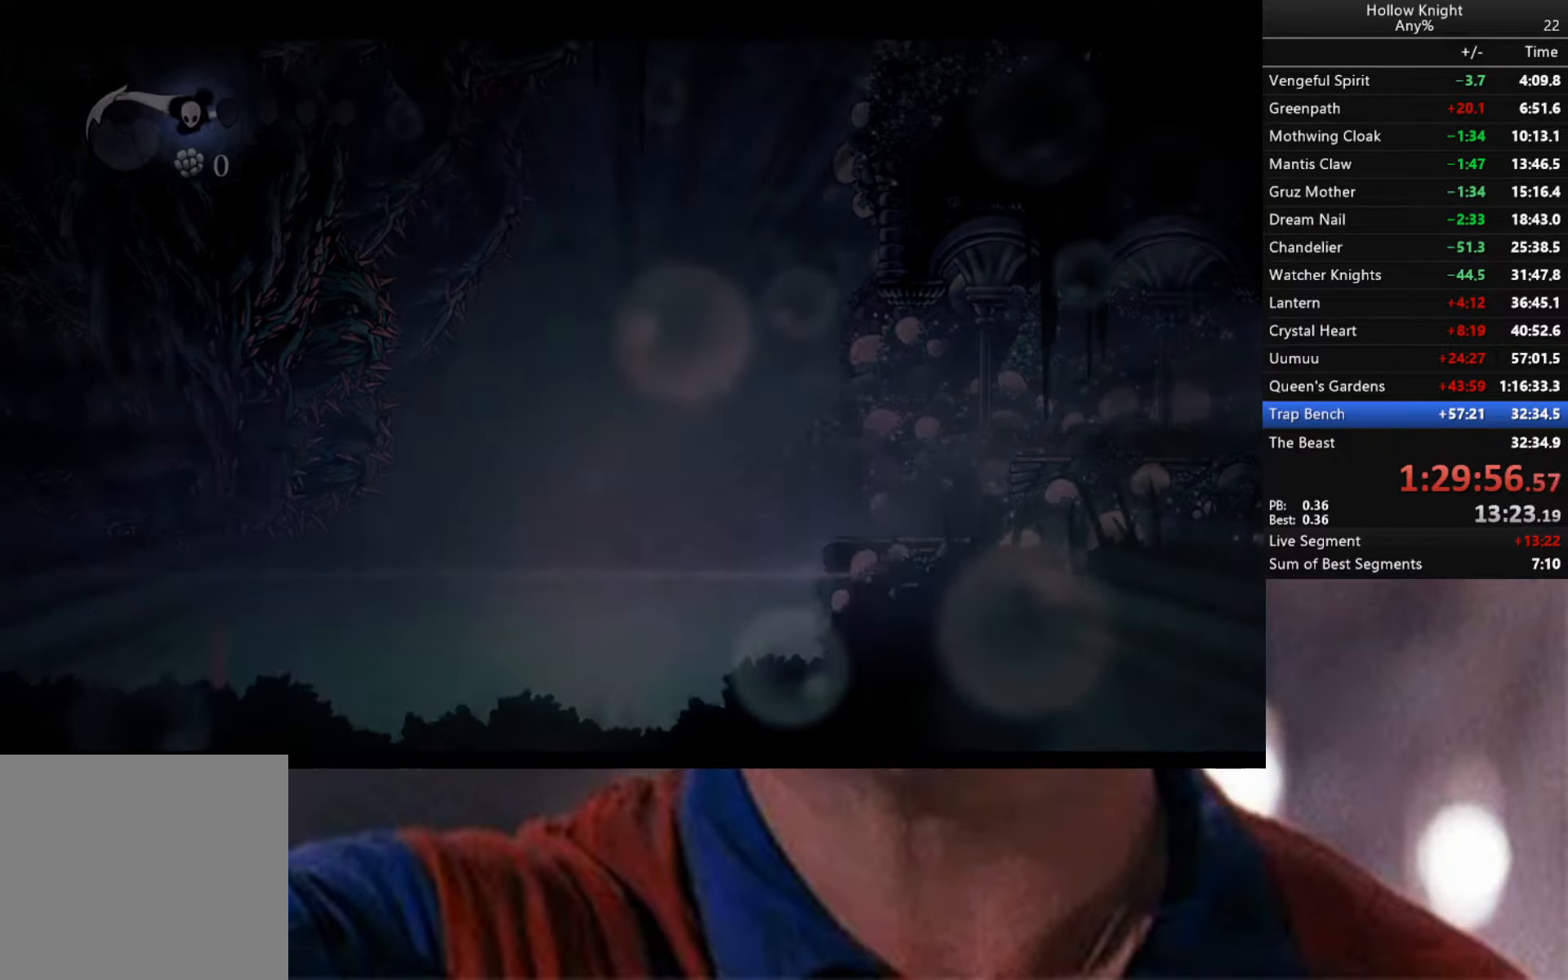
{"buttons": [], "left_stick": "right", "right_stick": "center", "events": [[484, "L2", "up"]]}
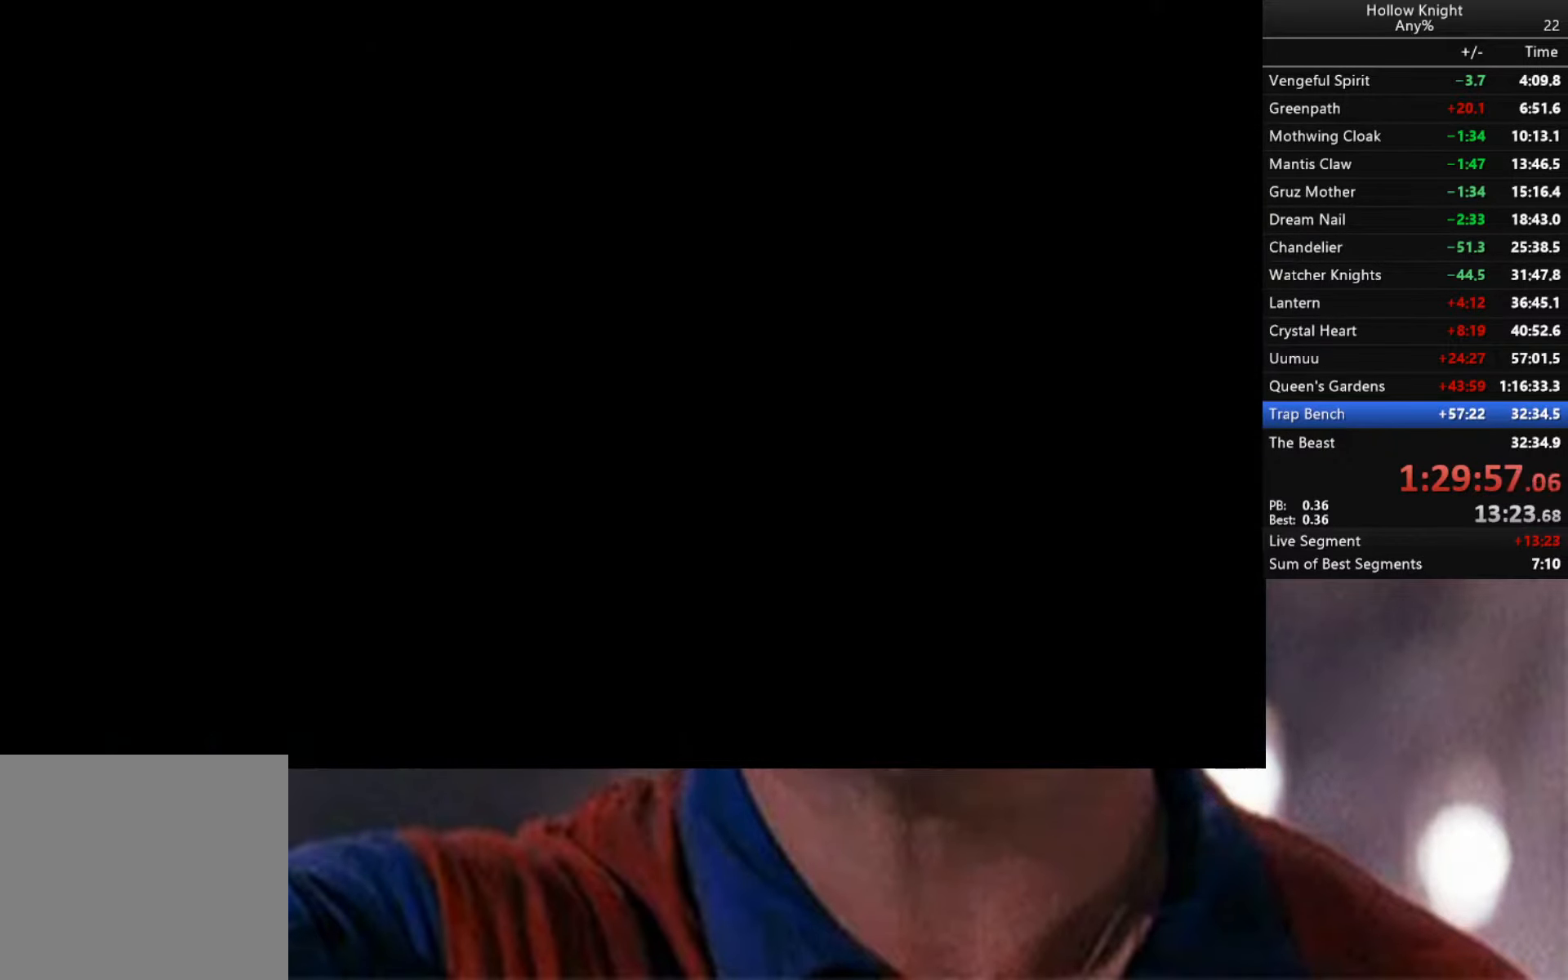
{"buttons": [], "left_stick": "center", "right_stick": "center", "events": [[134, "left_stick", "center"]]}
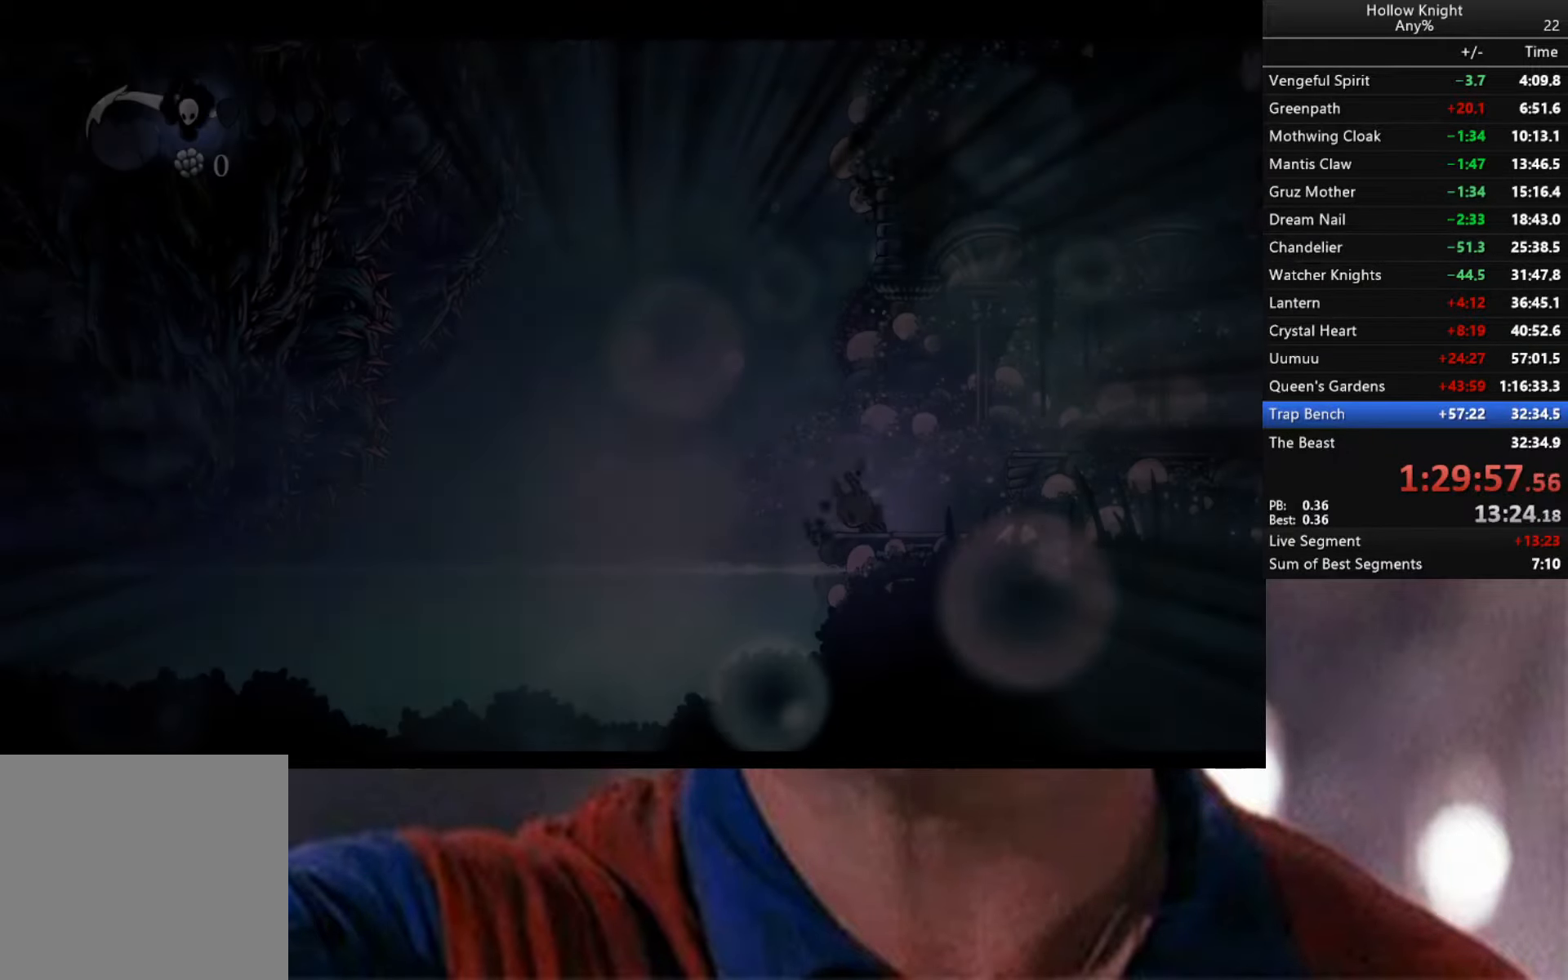
{"buttons": [], "left_stick": "center", "right_stick": "center", "events": []}
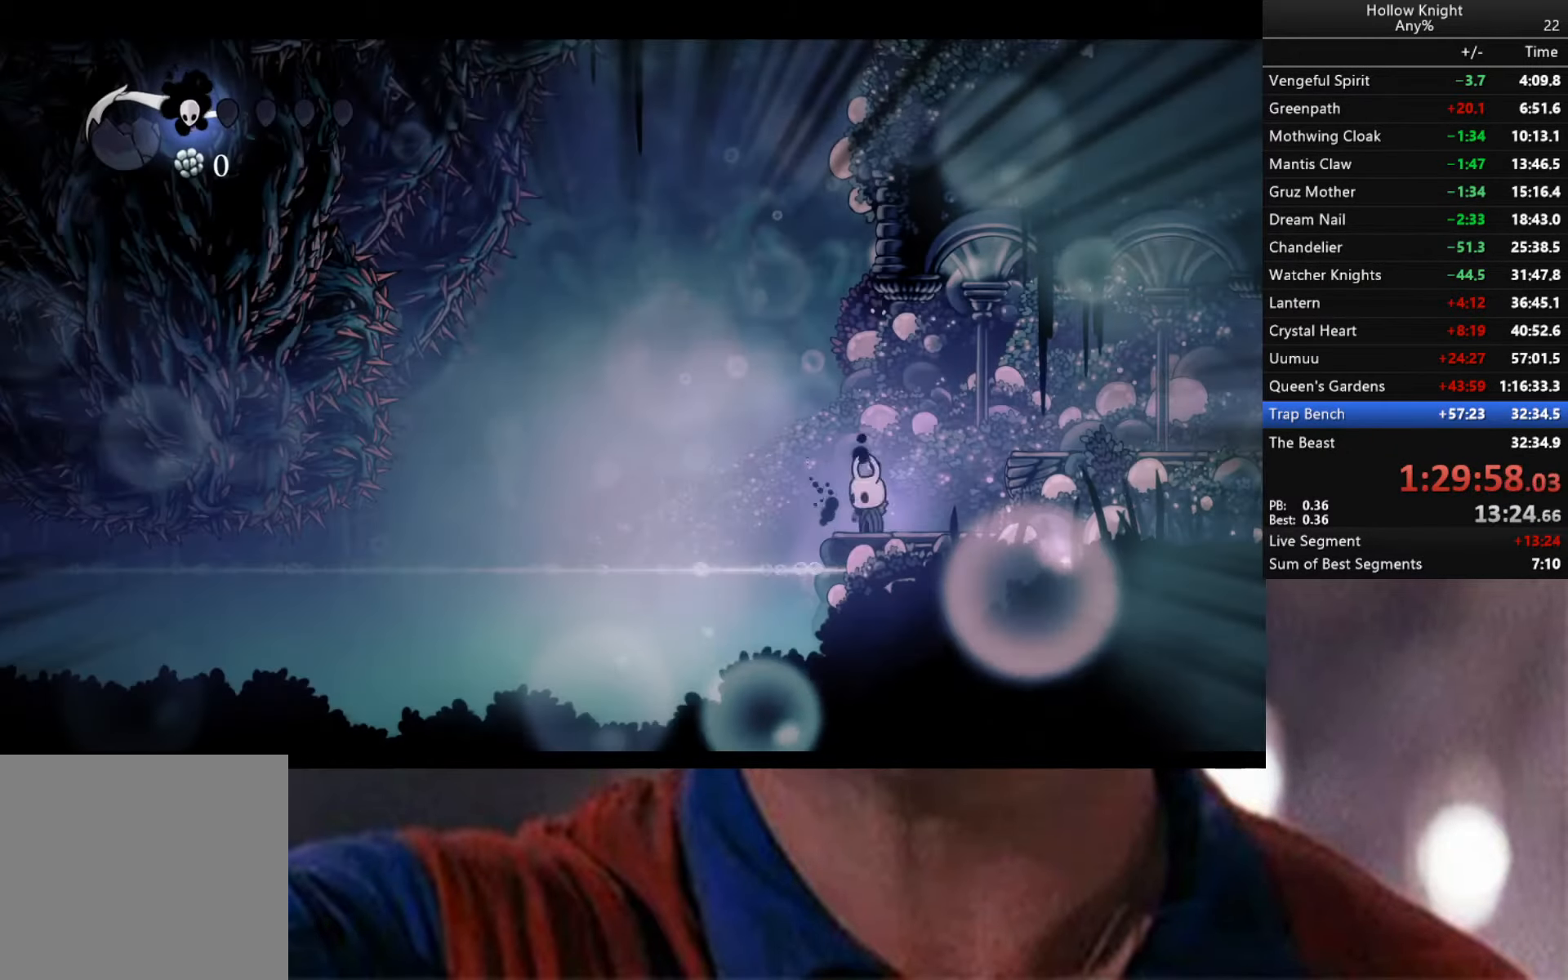
{"buttons": ["A"], "left_stick": "right", "right_stick": "center", "events": [[250, "left_stick", "right"], [417, "A", "down"]]}
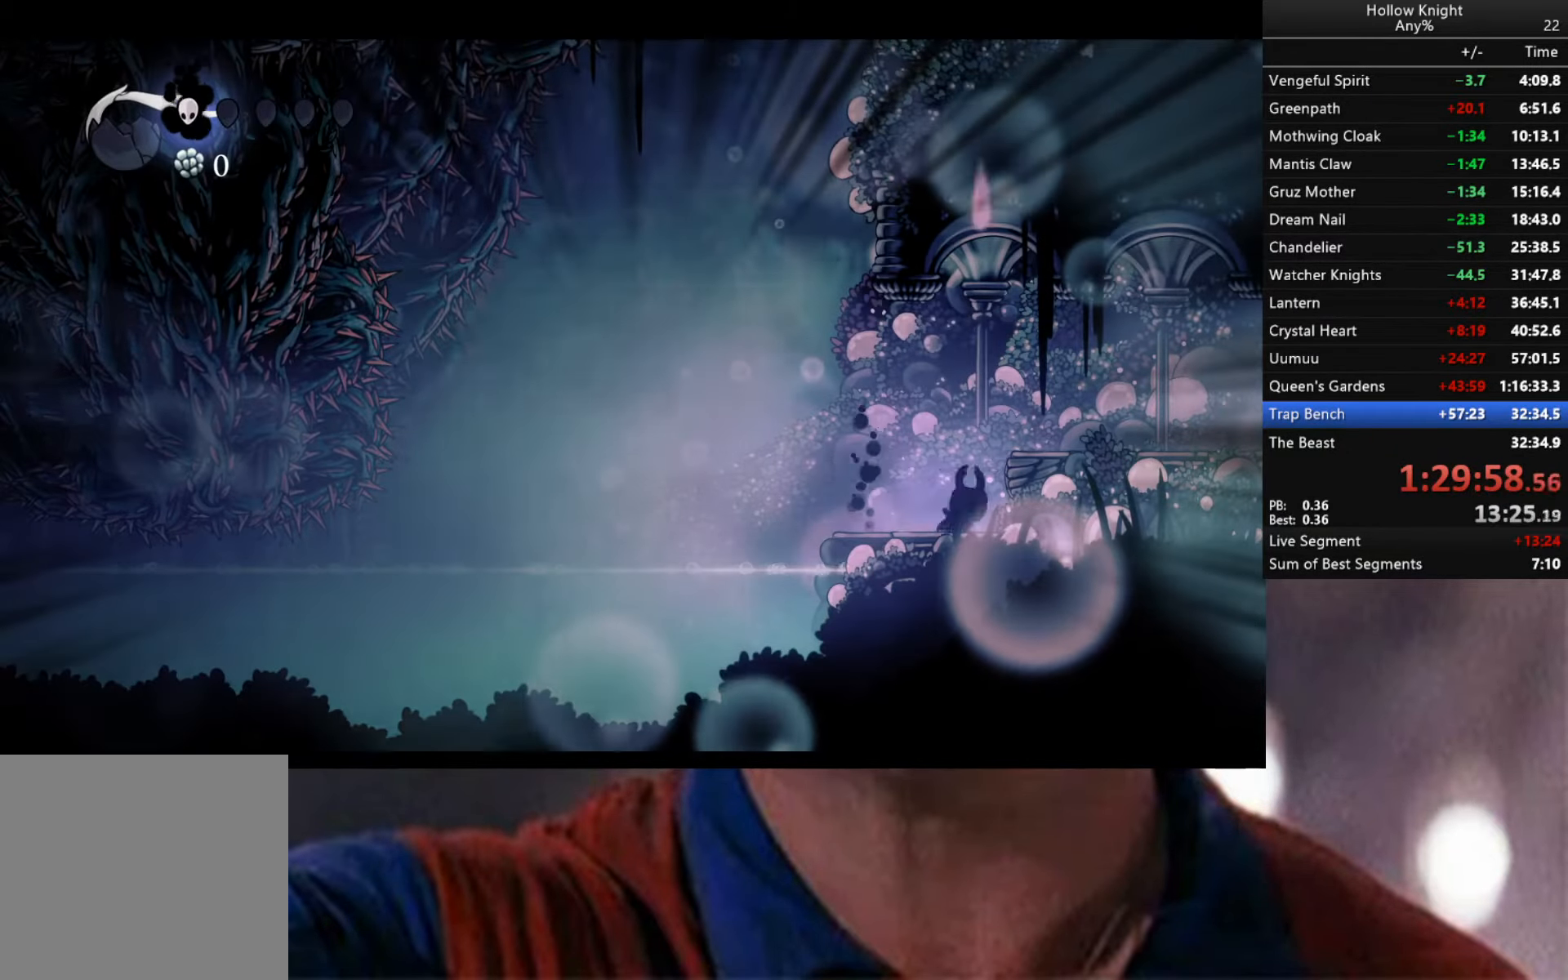
{"buttons": ["R2"], "left_stick": "right", "right_stick": "center", "events": [[134, "A", "up"], [417, "R2", "down"]]}
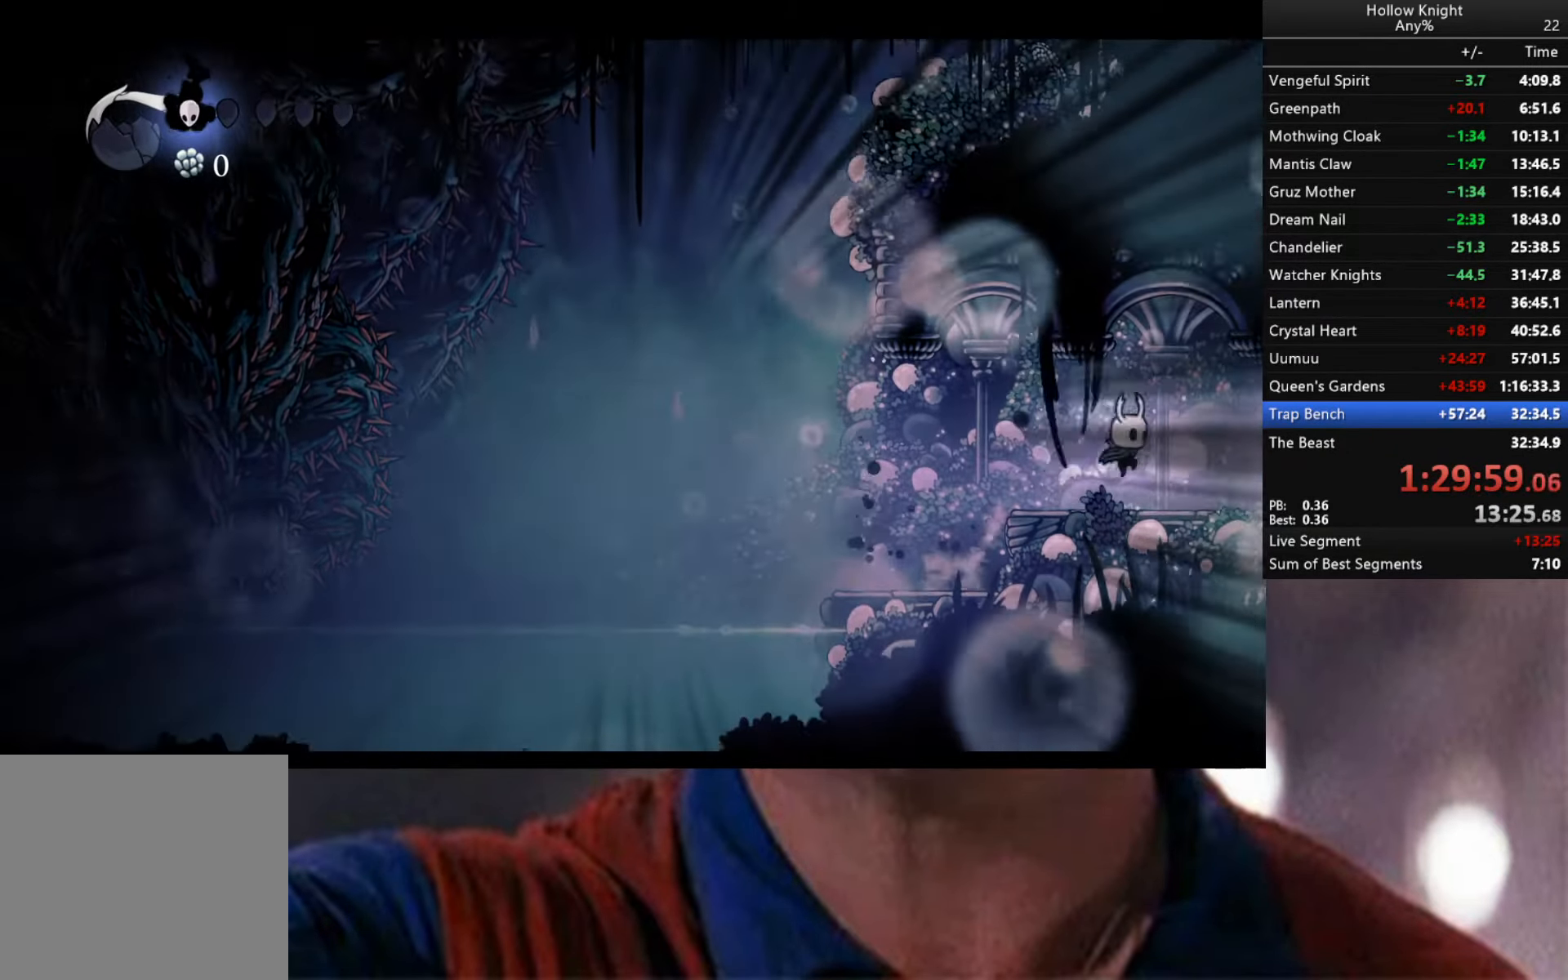
{"buttons": [], "left_stick": "center", "right_stick": "center", "events": [[400, "left_stick", "center"], [483, "R2", "up"]]}
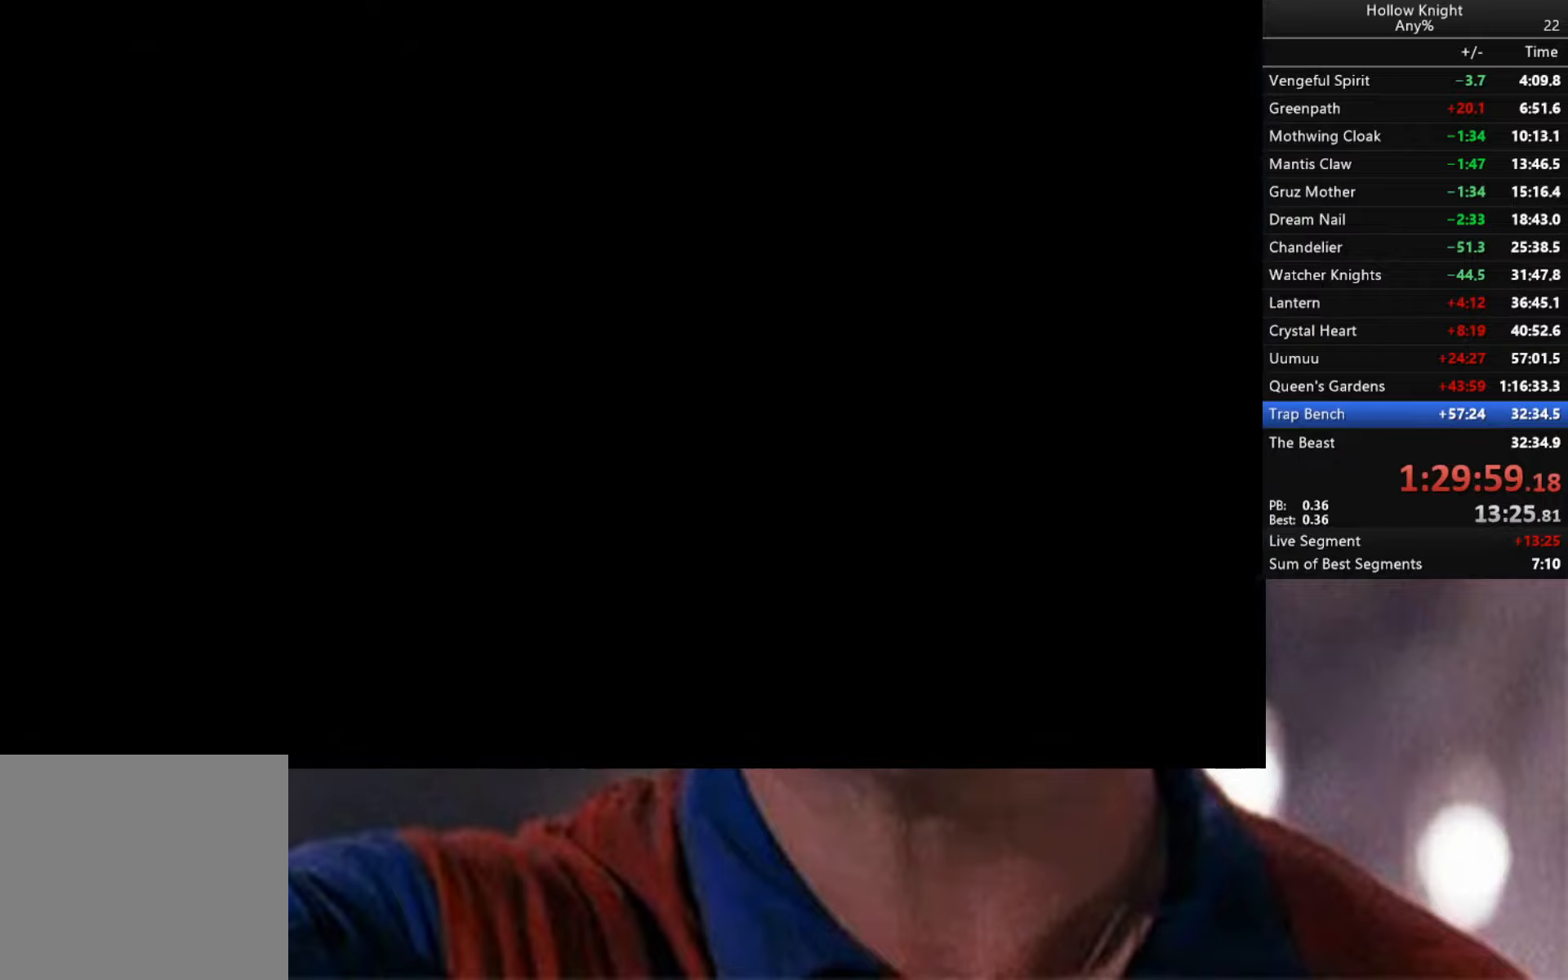
{"buttons": [], "left_stick": "right", "right_stick": "center", "events": [[466, "left_stick", "right"]]}
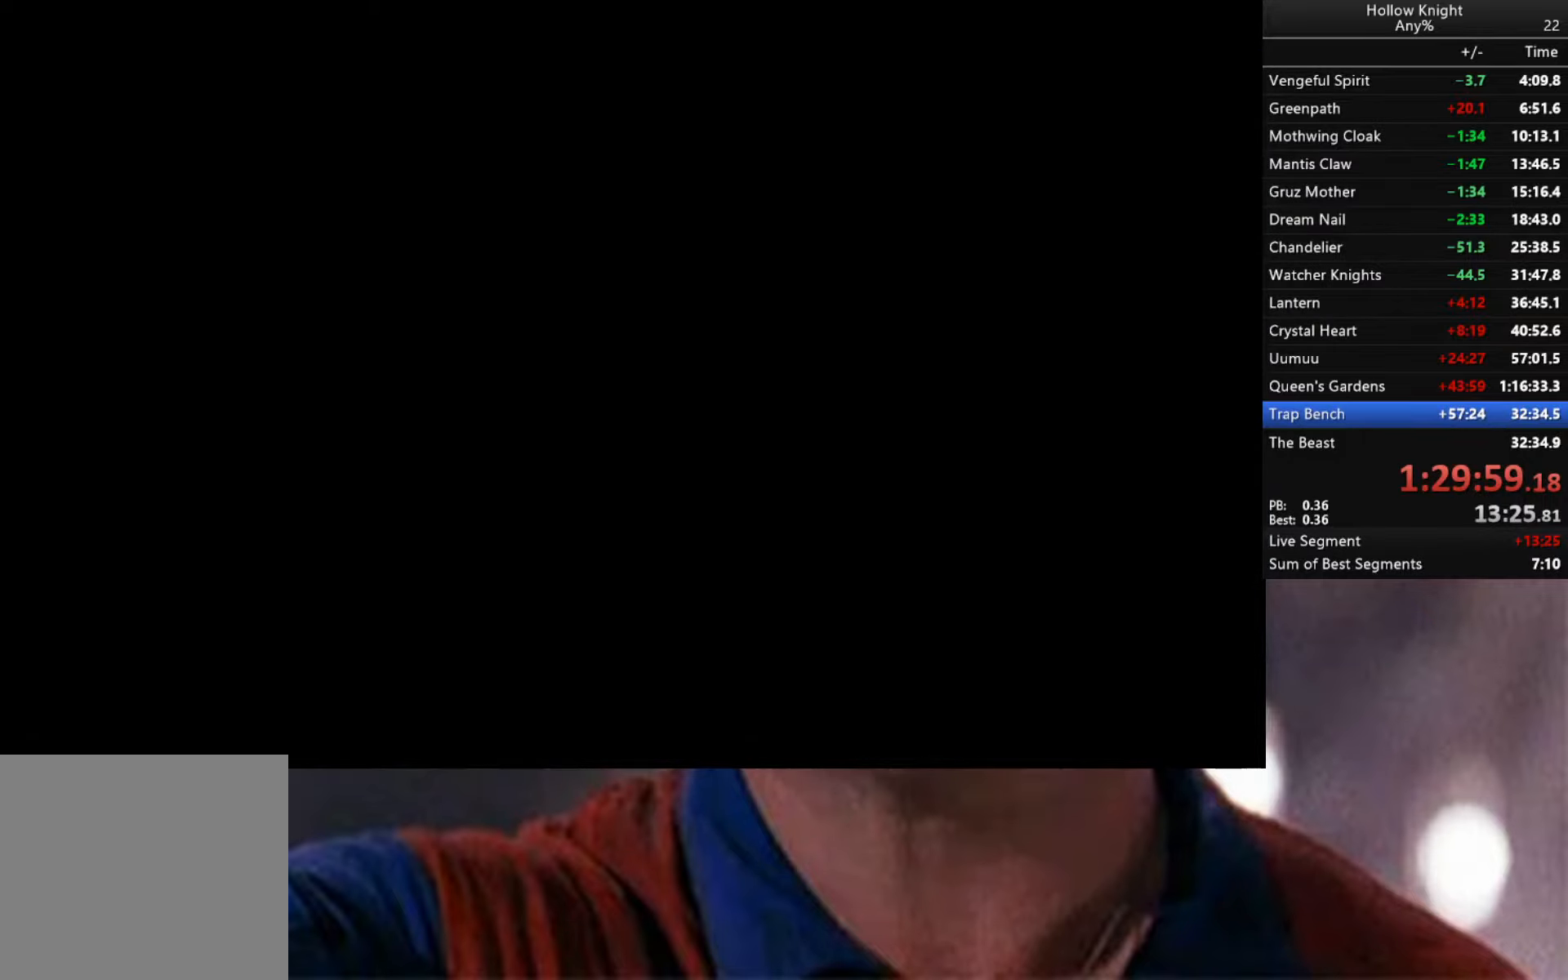
{"buttons": [], "left_stick": "center", "right_stick": "center", "events": [[183, "left_stick", "center"]]}
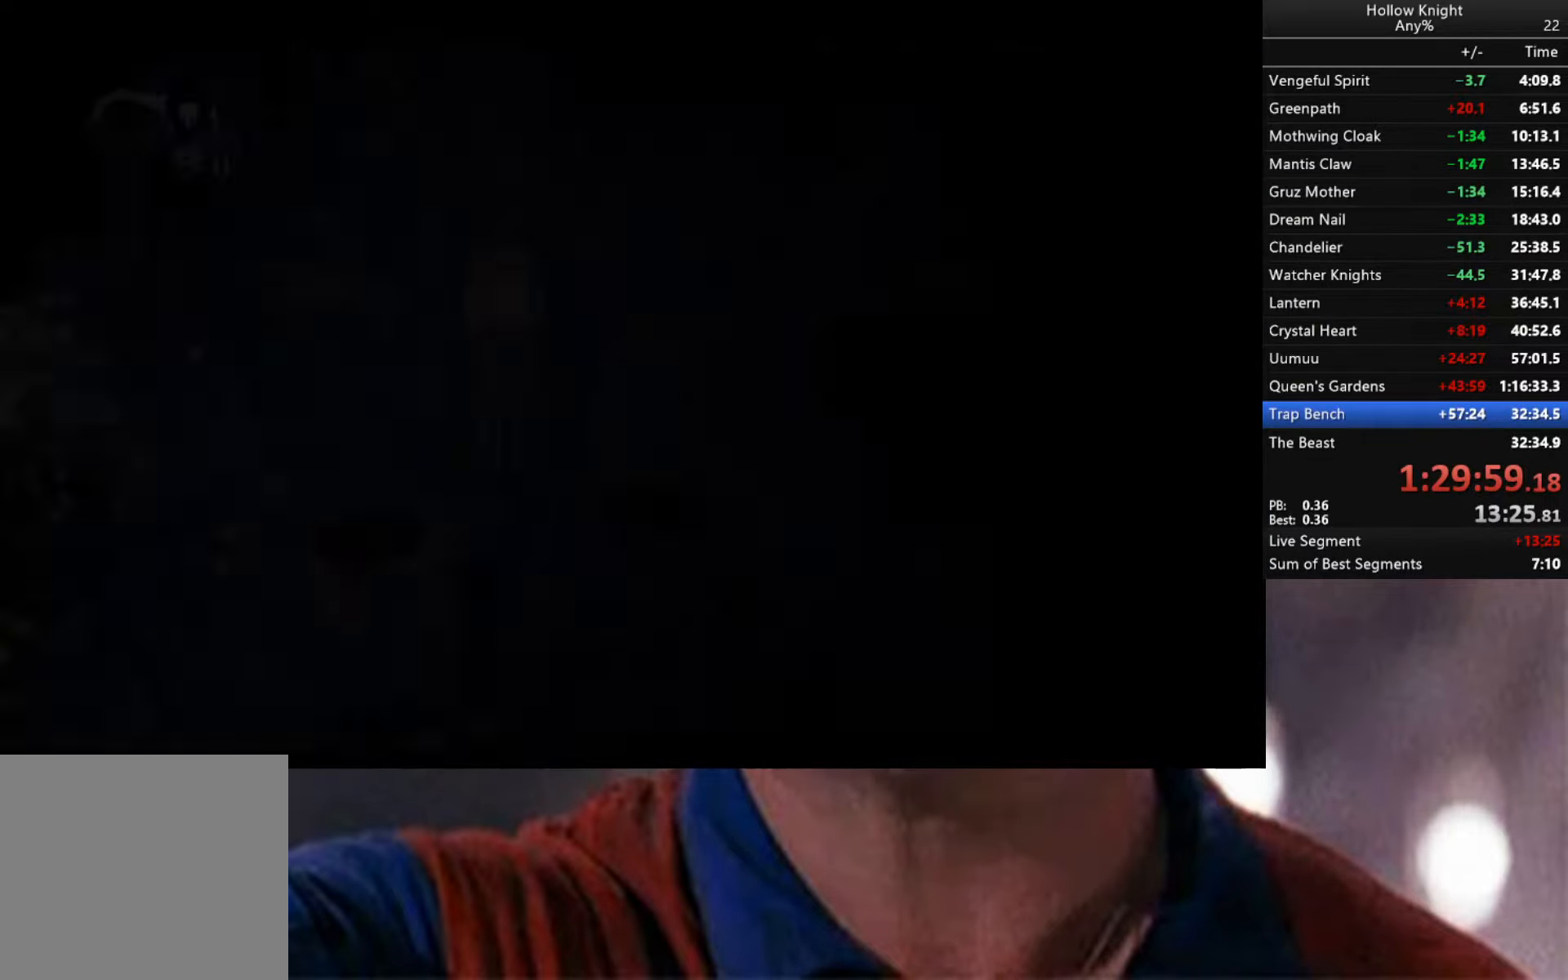
{"buttons": ["A"], "left_stick": "right", "right_stick": "center", "events": [[66, "left_stick", "right"], [500, "A", "down"]]}
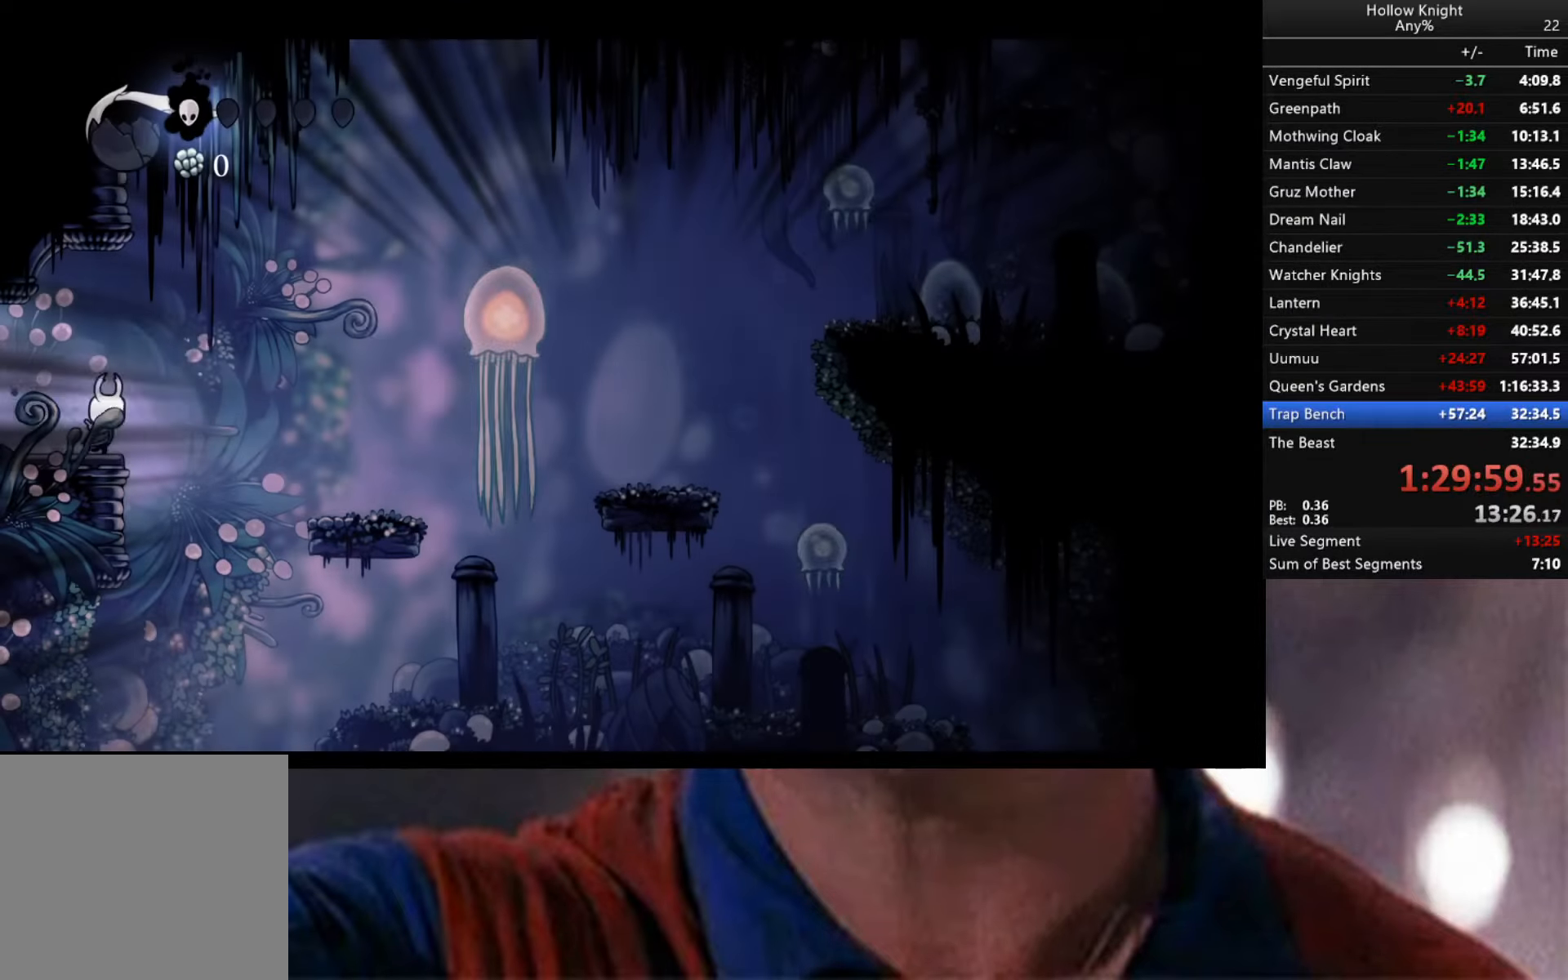
{"buttons": [], "left_stick": "right", "right_stick": "center", "events": [[333, "A", "up"]]}
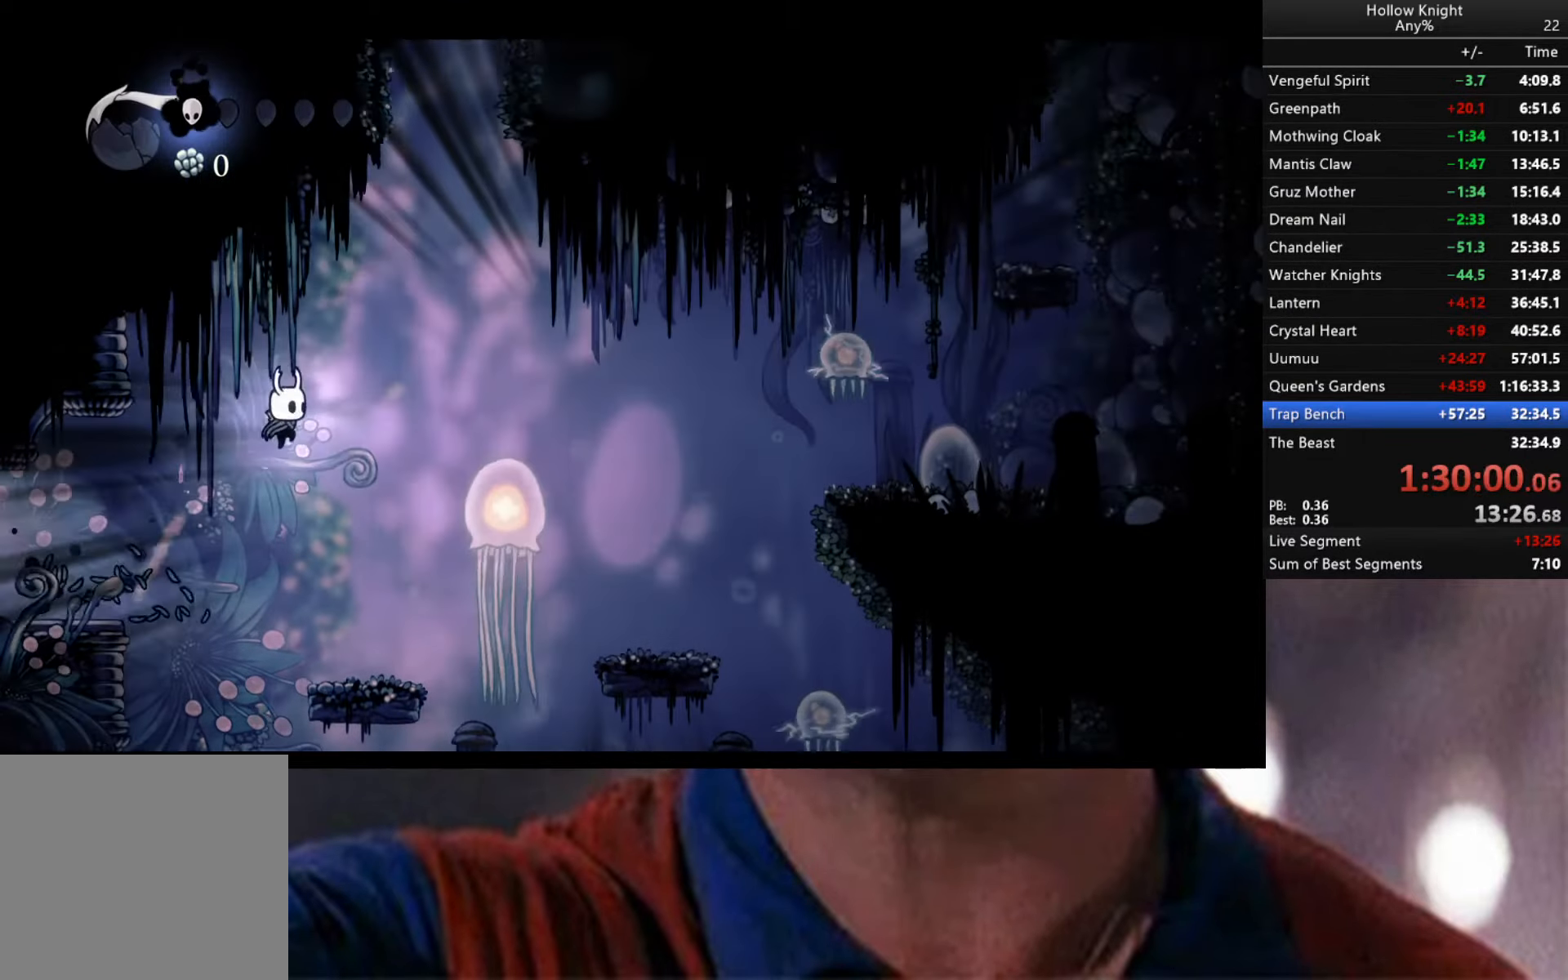
{"buttons": [], "left_stick": "center", "right_stick": "center", "events": [[233, "left_stick", "center"]]}
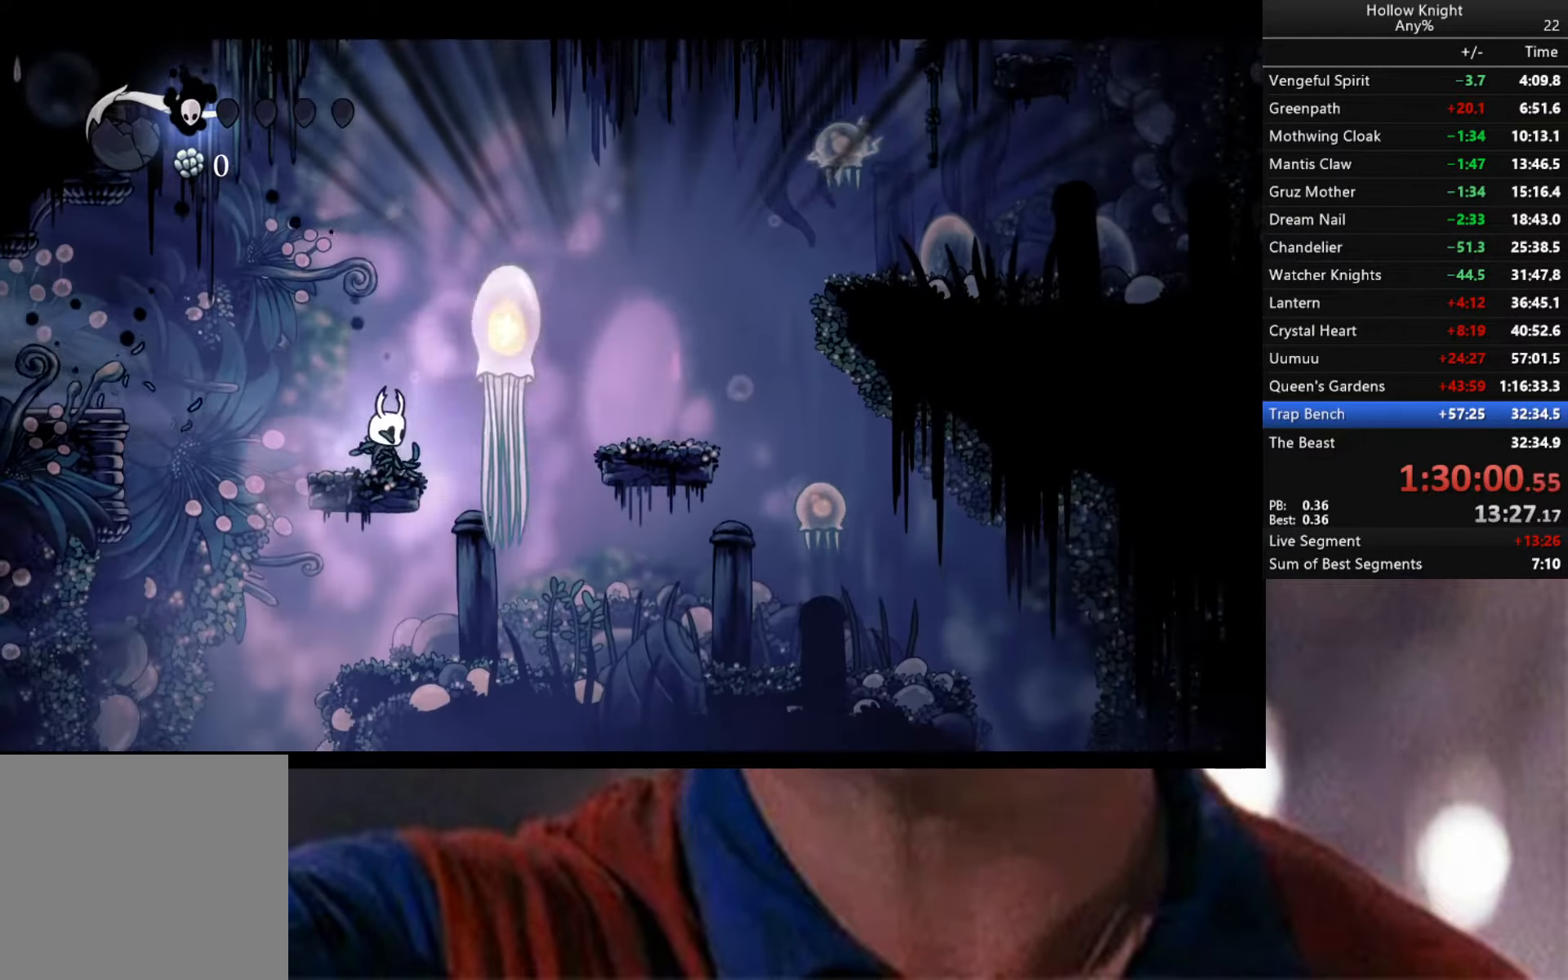
{"buttons": [], "left_stick": "right", "right_stick": "center", "events": [[466, "left_stick", "right"]]}
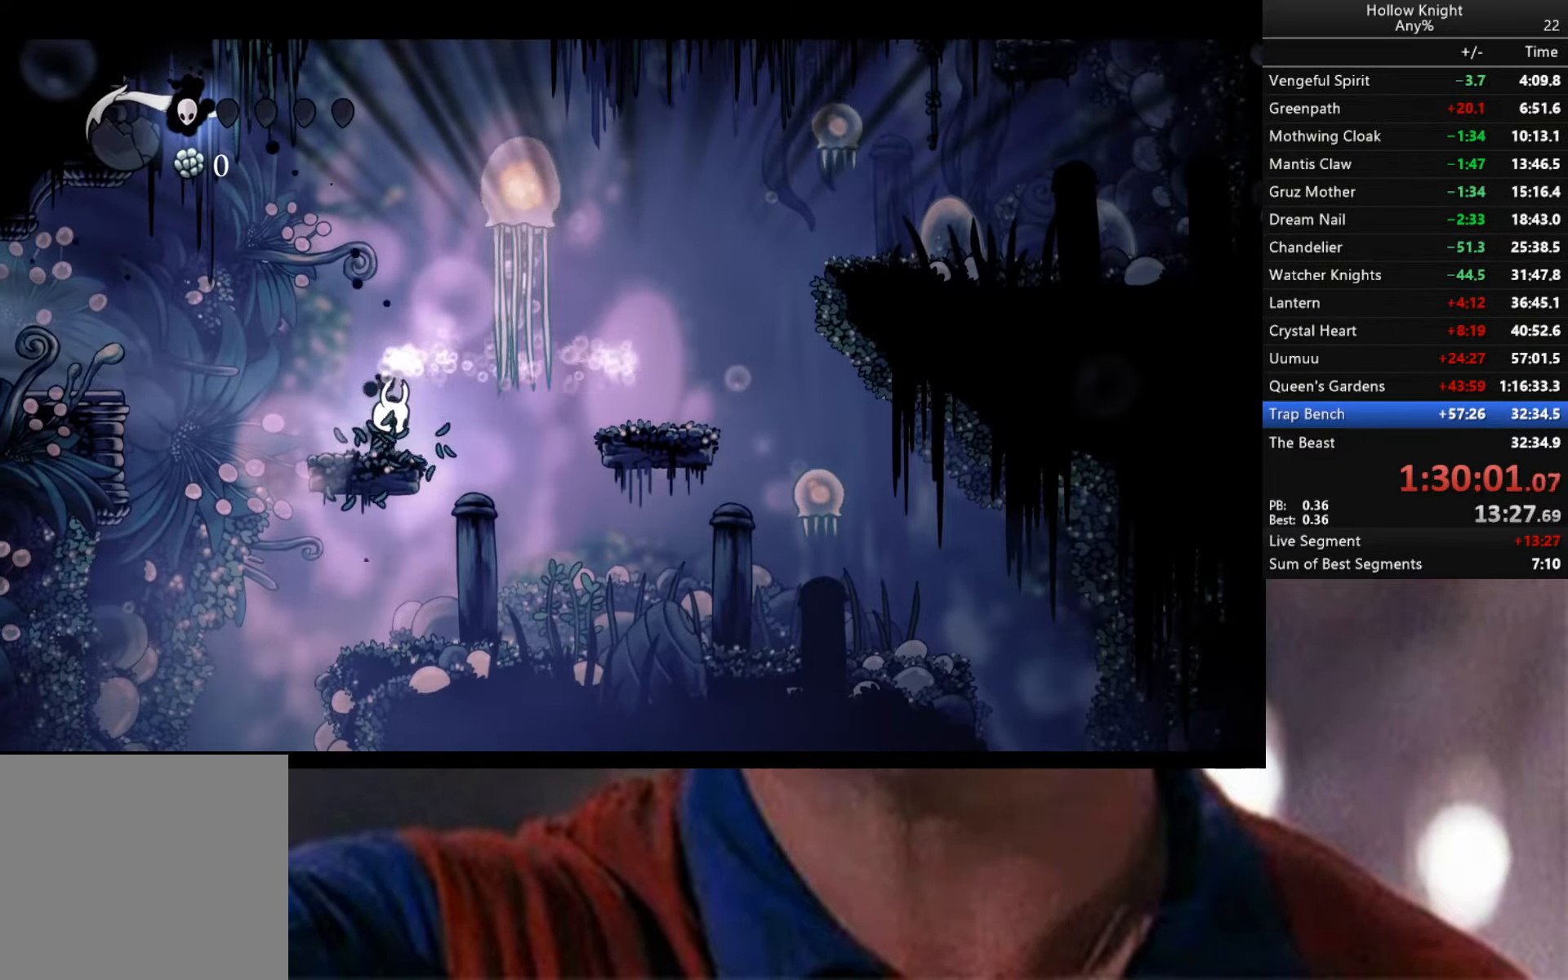
{"buttons": [], "left_stick": "center", "right_stick": "center", "events": [[33, "A", "down"], [100, "left_stick", "center"], [150, "left_stick", "left"], [266, "A", "up"], [333, "left_stick", "center"]]}
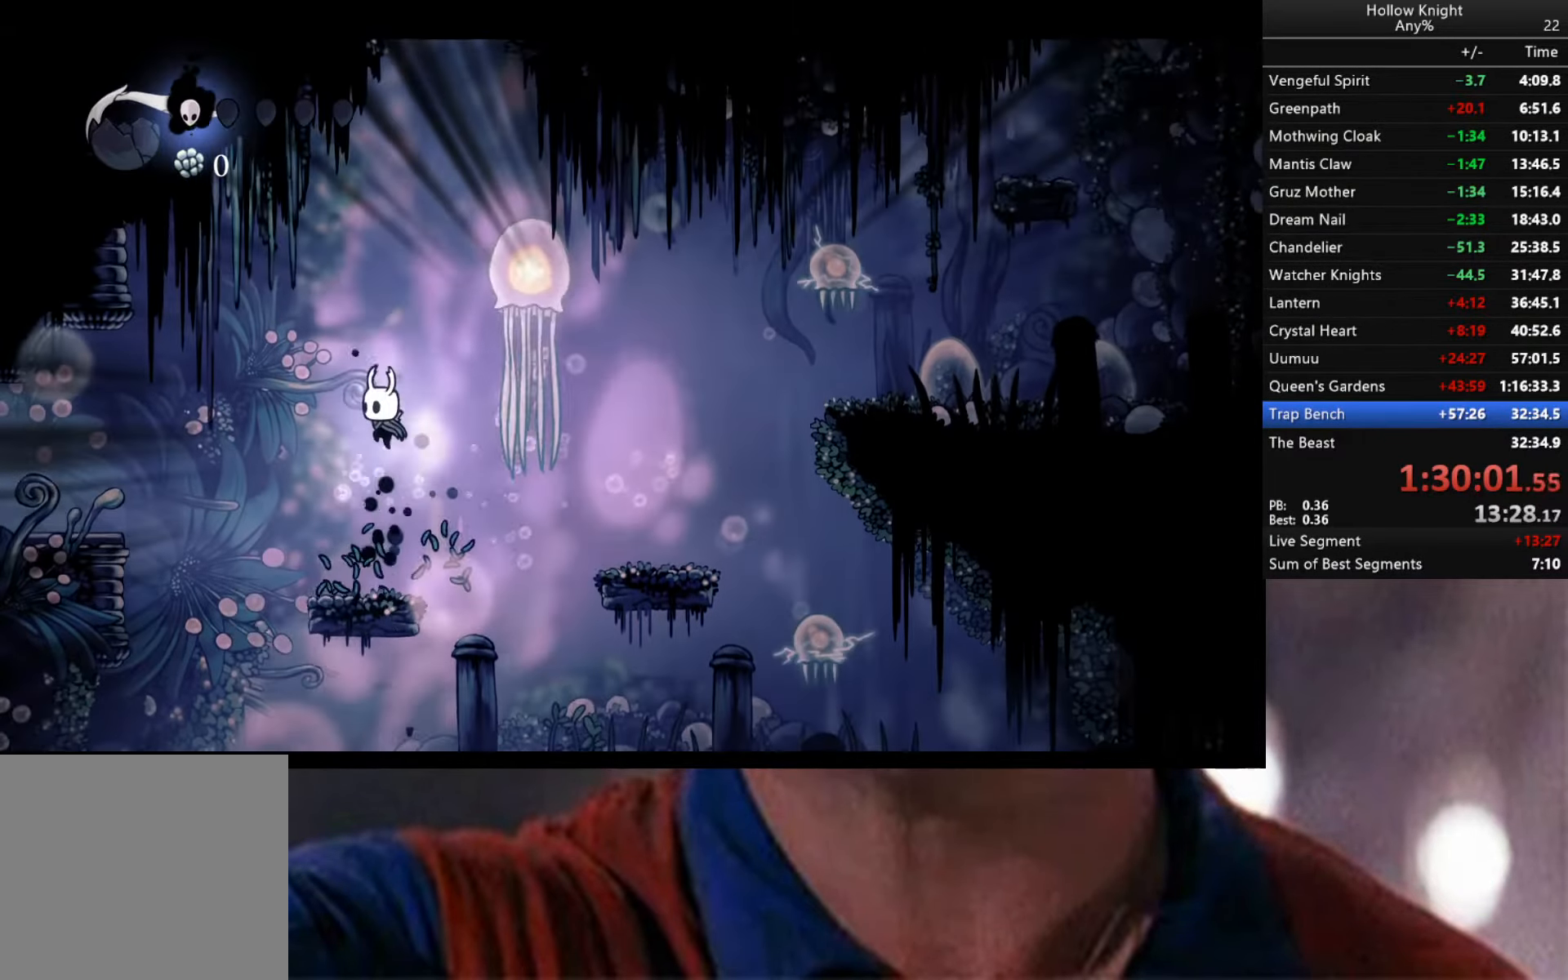
{"buttons": ["A", "X"], "left_stick": "right", "right_stick": "center", "events": [[333, "A", "down"], [333, "left_stick", "right"], [500, "X", "down"]]}
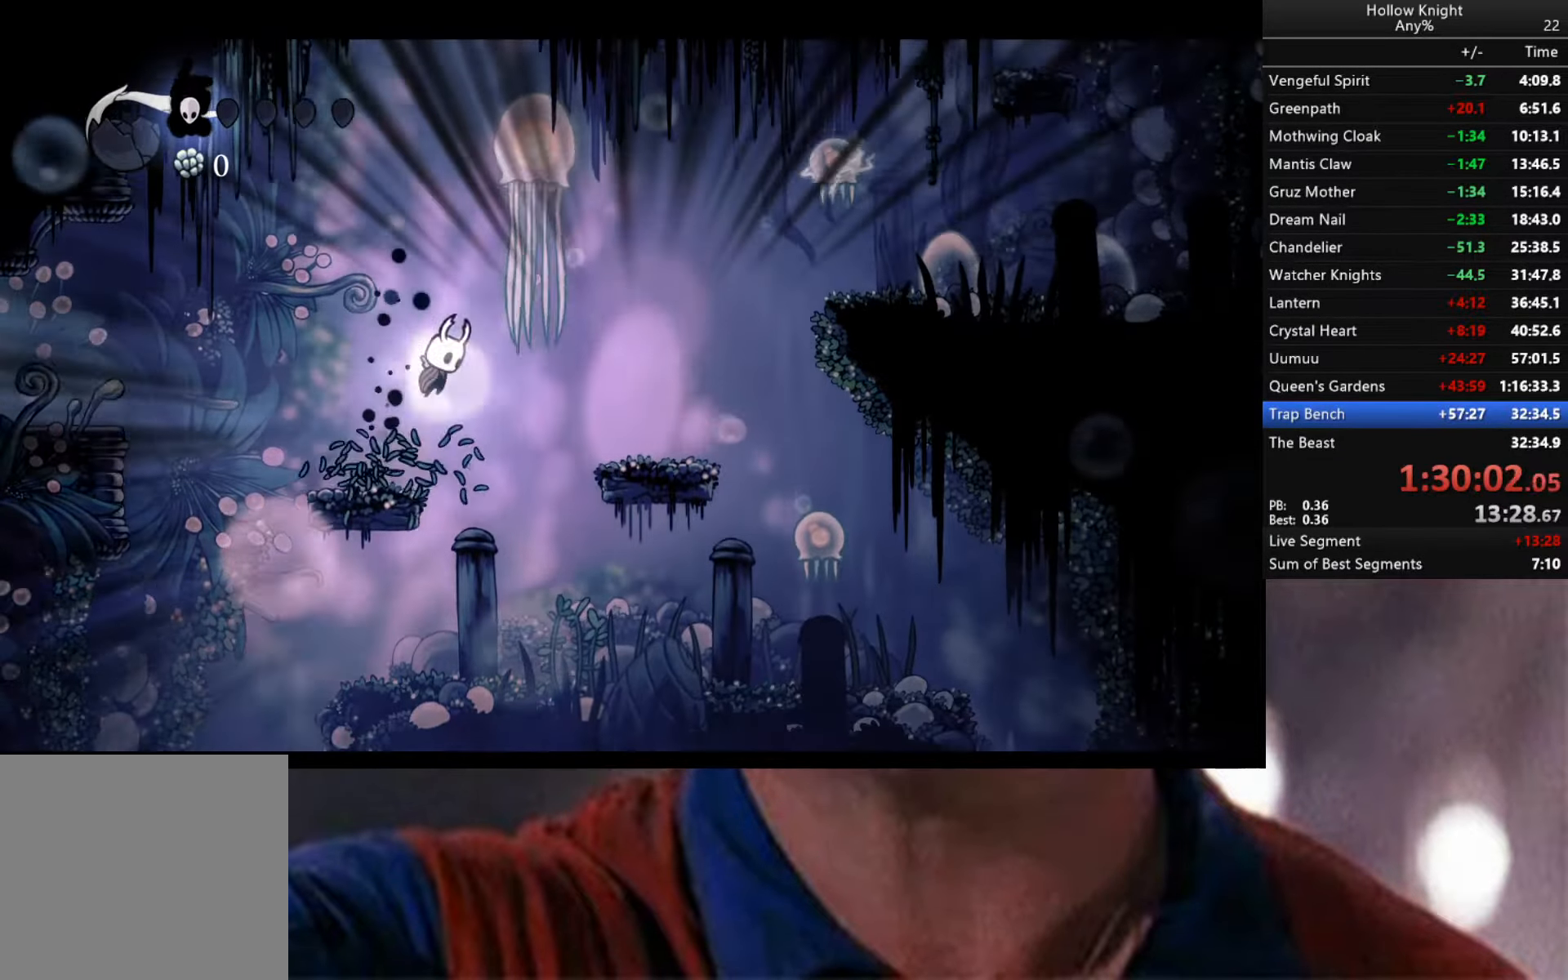
{"buttons": [], "left_stick": "left", "right_stick": "center", "events": [[33, "left_stick", "left"], [83, "A", "up"], [83, "X", "up"], [200, "left_stick", "center"], [466, "left_stick", "left"]]}
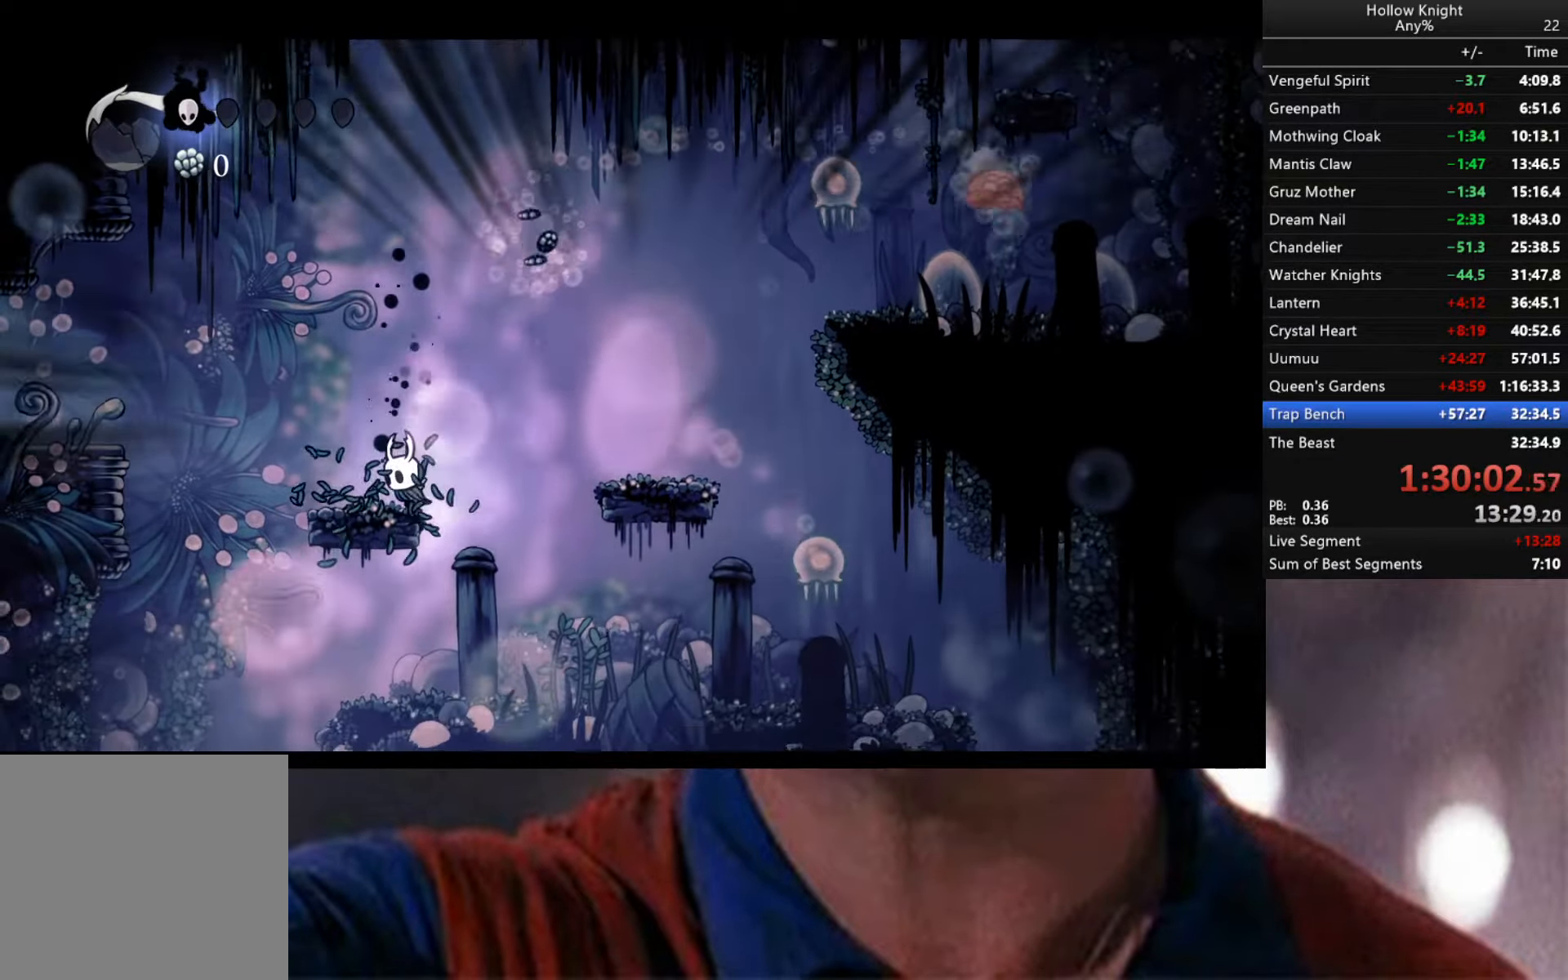
{"buttons": [], "left_stick": "left", "right_stick": "center", "events": [[116, "A", "down"], [333, "A", "up"]]}
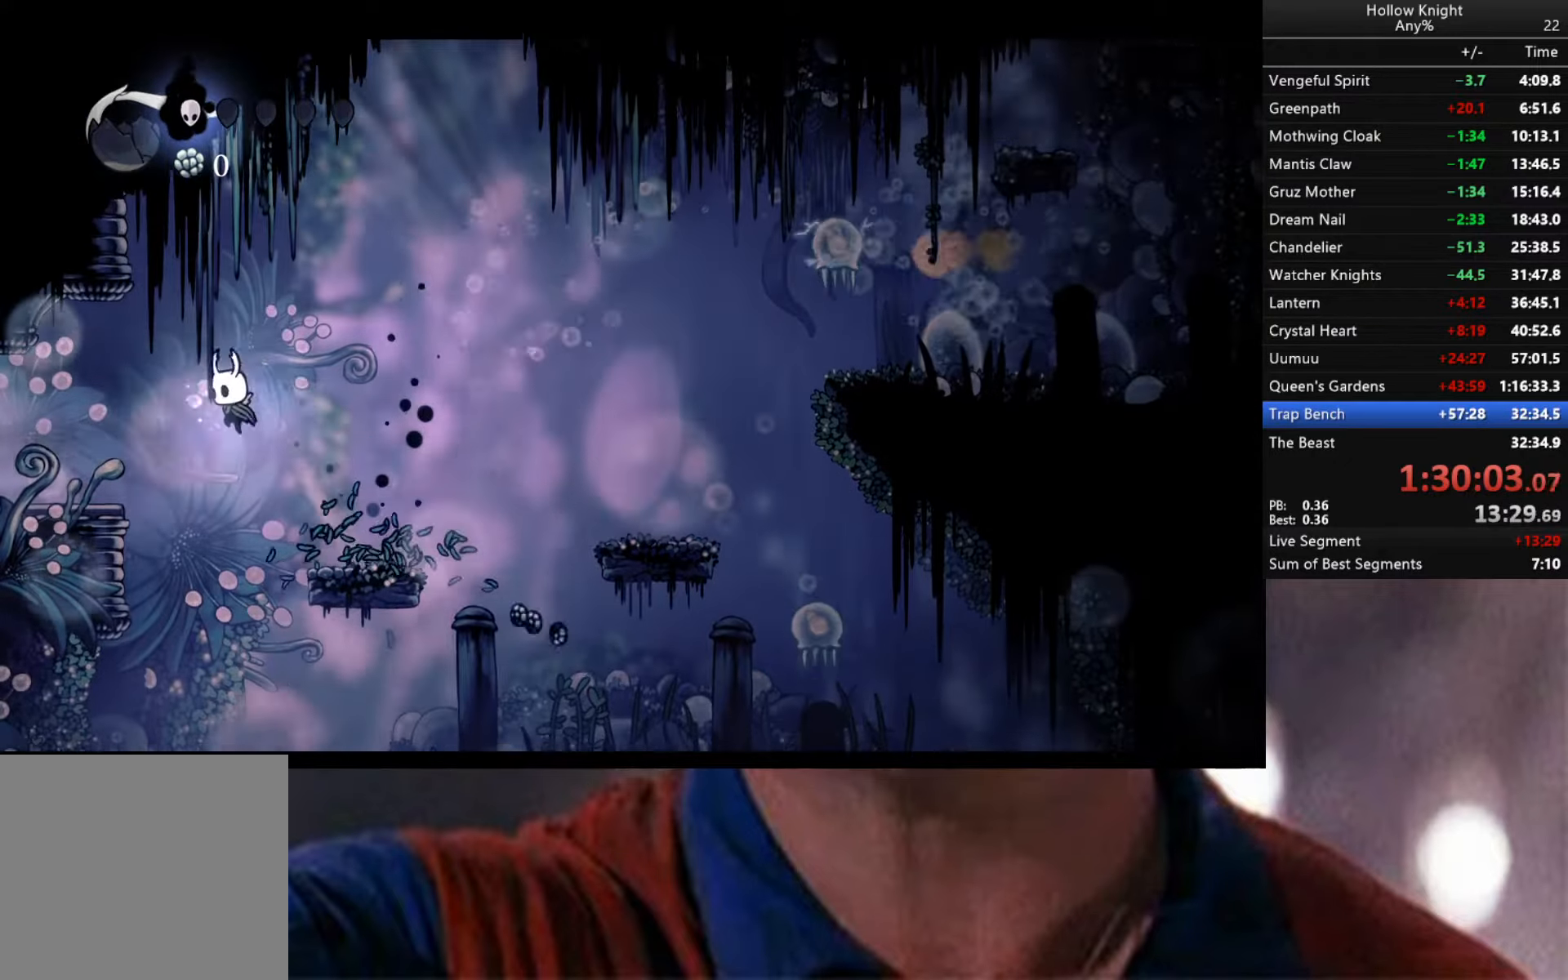
{"buttons": ["R2"], "left_stick": "left", "right_stick": "center", "events": [[33, "R2", "down"]]}
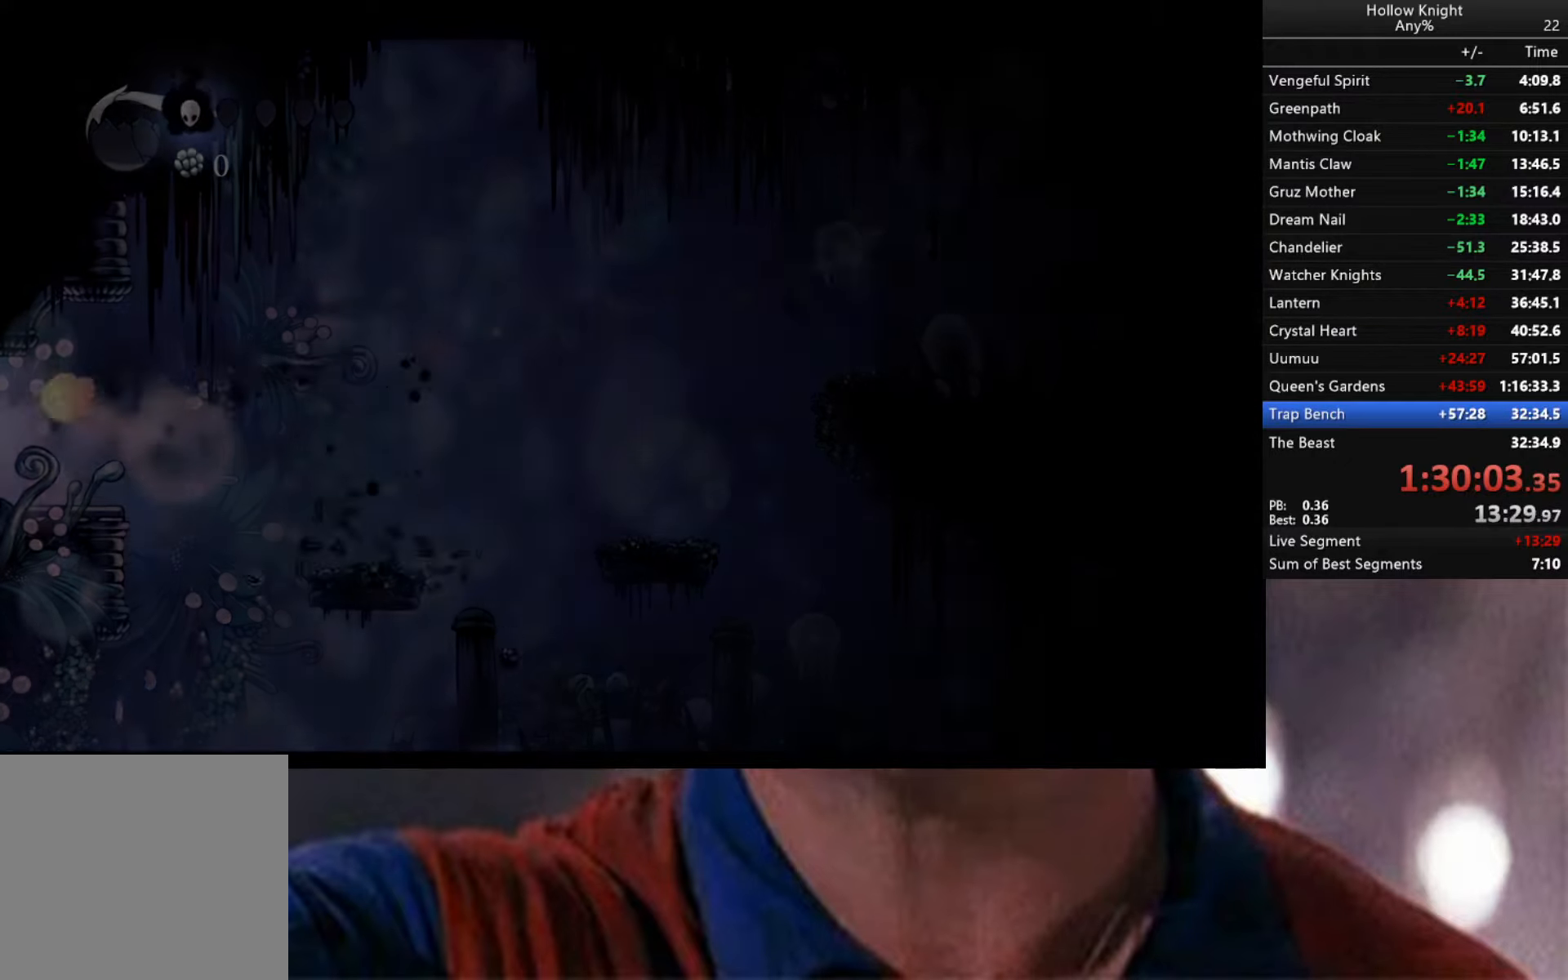
{"buttons": [], "left_stick": "right", "right_stick": "center", "events": [[433, "left_stick", "center"], [500, "R2", "up"], [500, "left_stick", "right"]]}
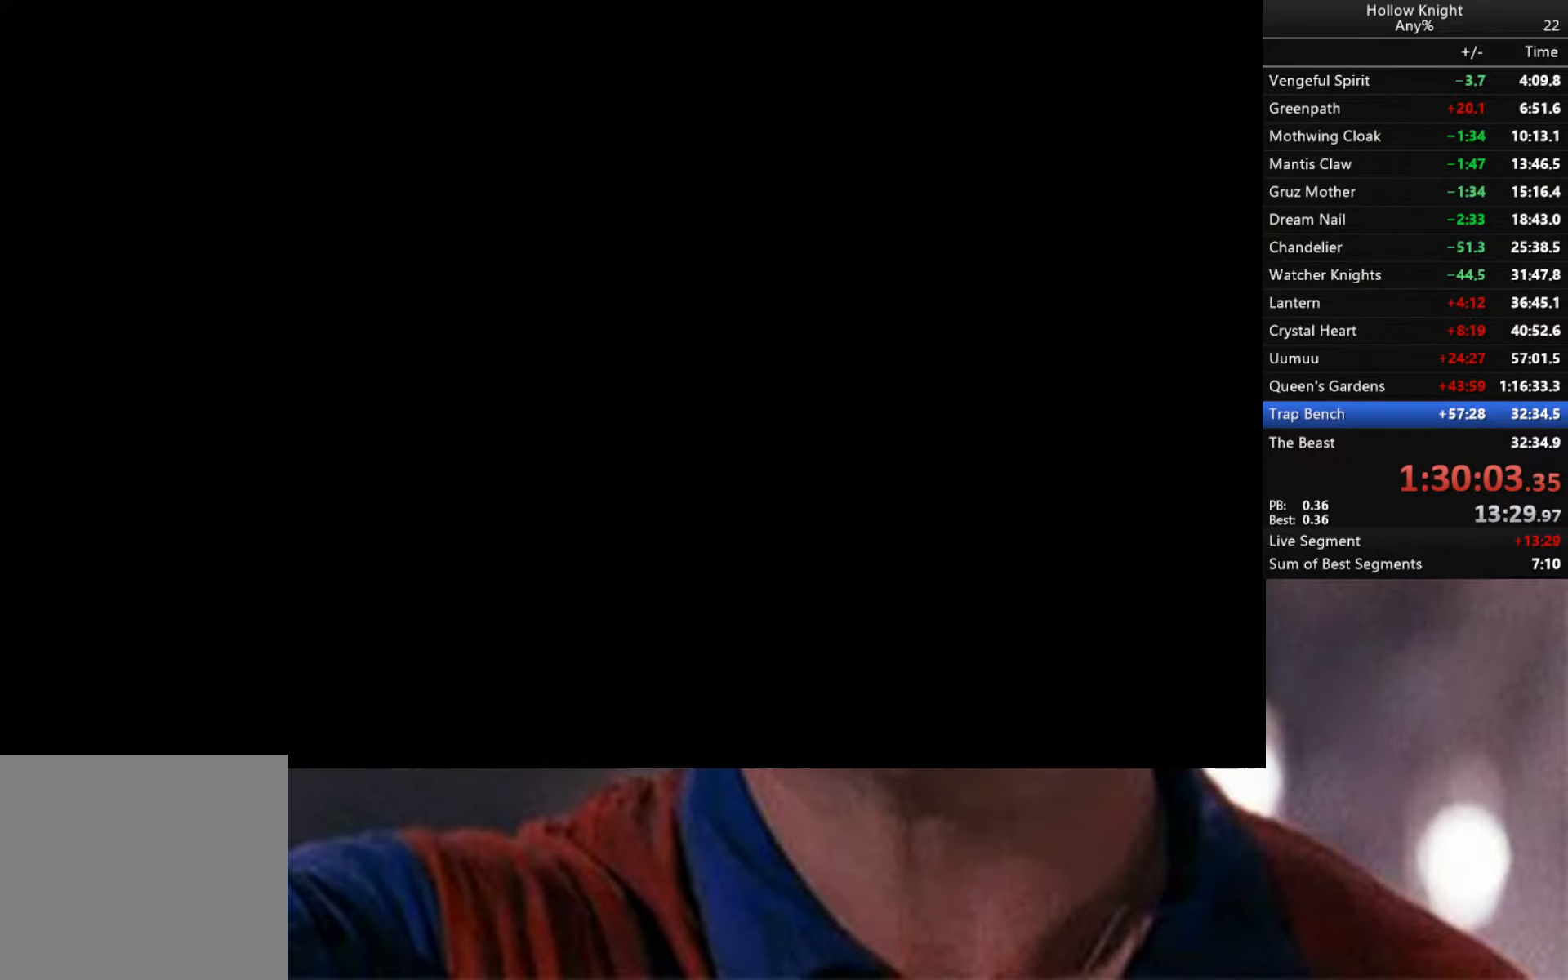
{"buttons": [], "left_stick": "down-right", "right_stick": "center", "events": [[83, "left_stick", "down-right"]]}
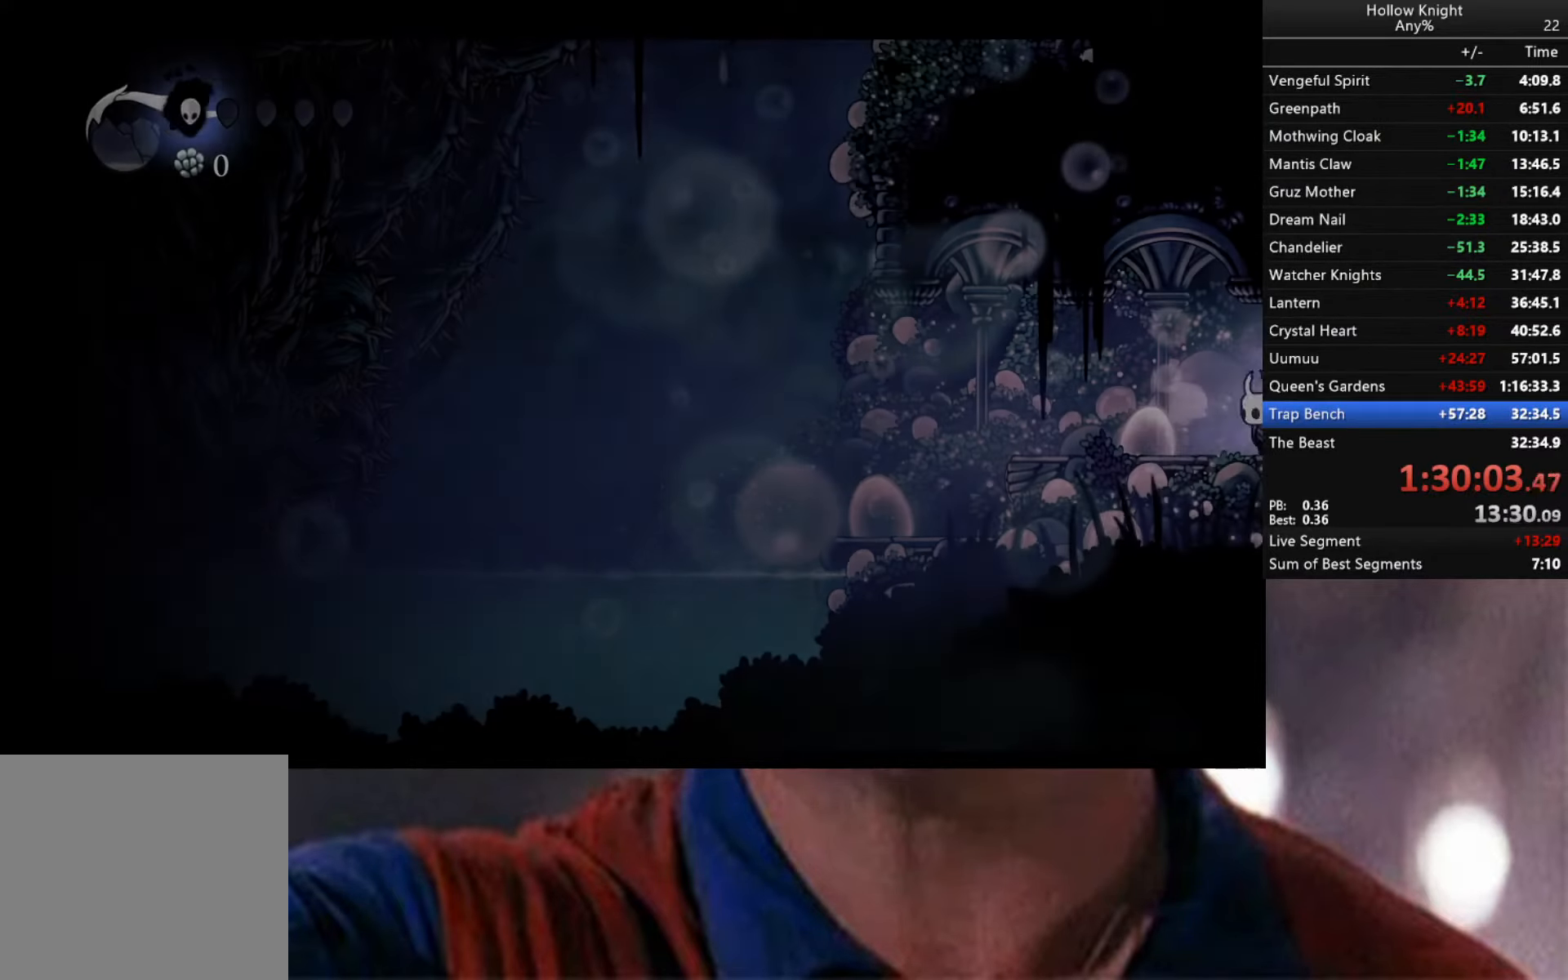
{"buttons": [], "left_stick": "down-right", "right_stick": "center", "events": []}
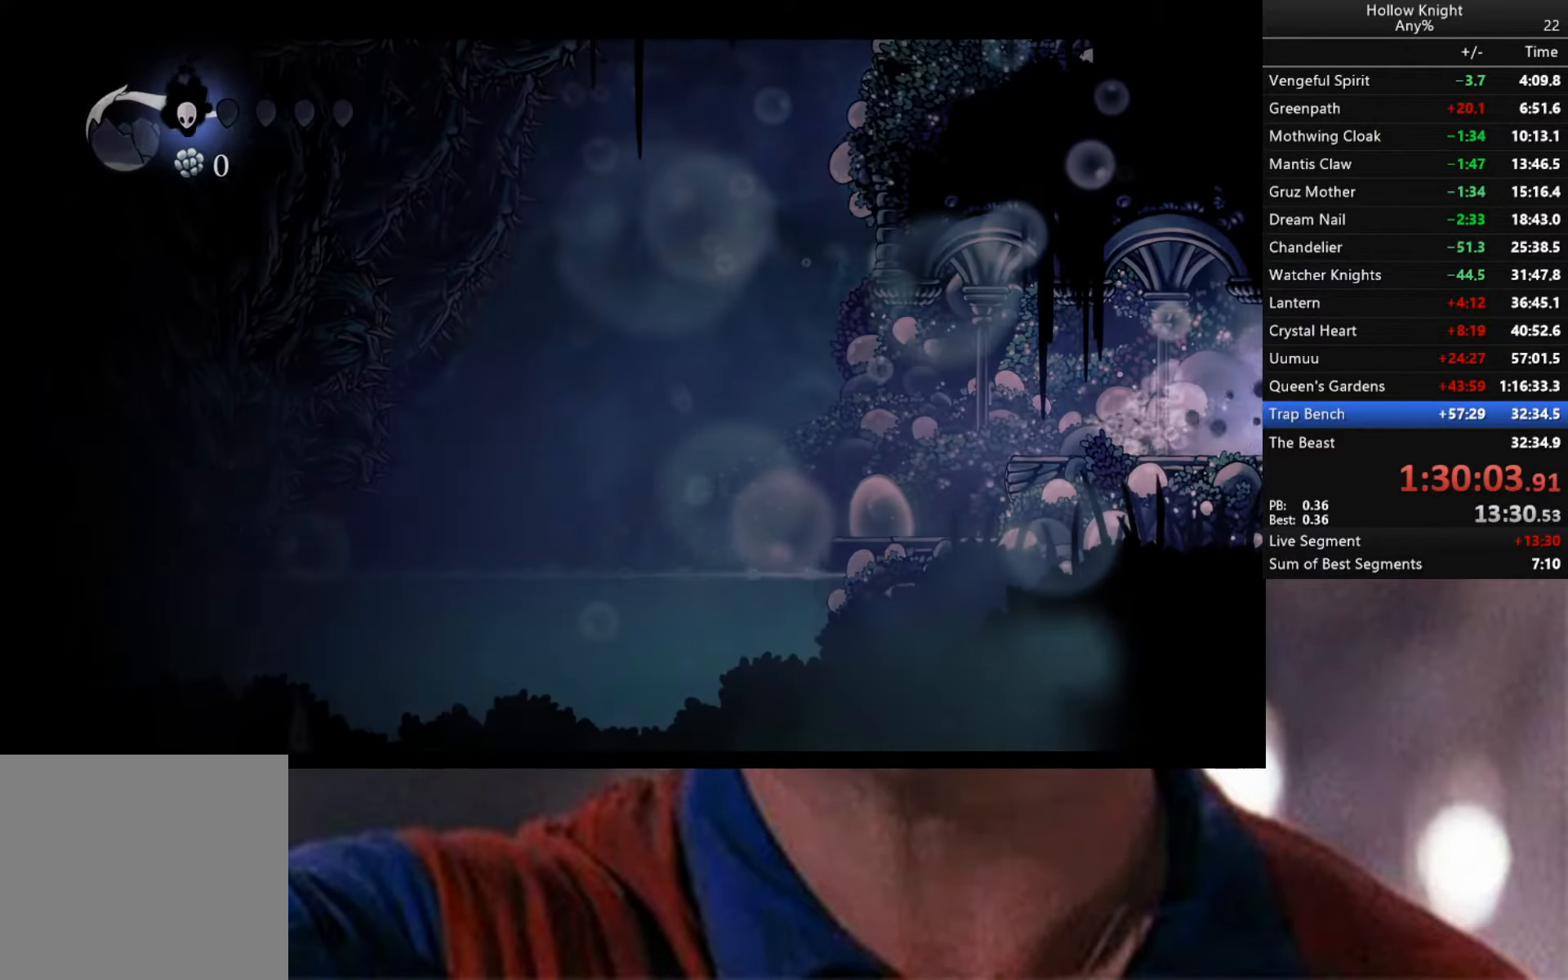
{"buttons": [], "left_stick": "center", "right_stick": "center", "events": [[233, "left_stick", "center"]]}